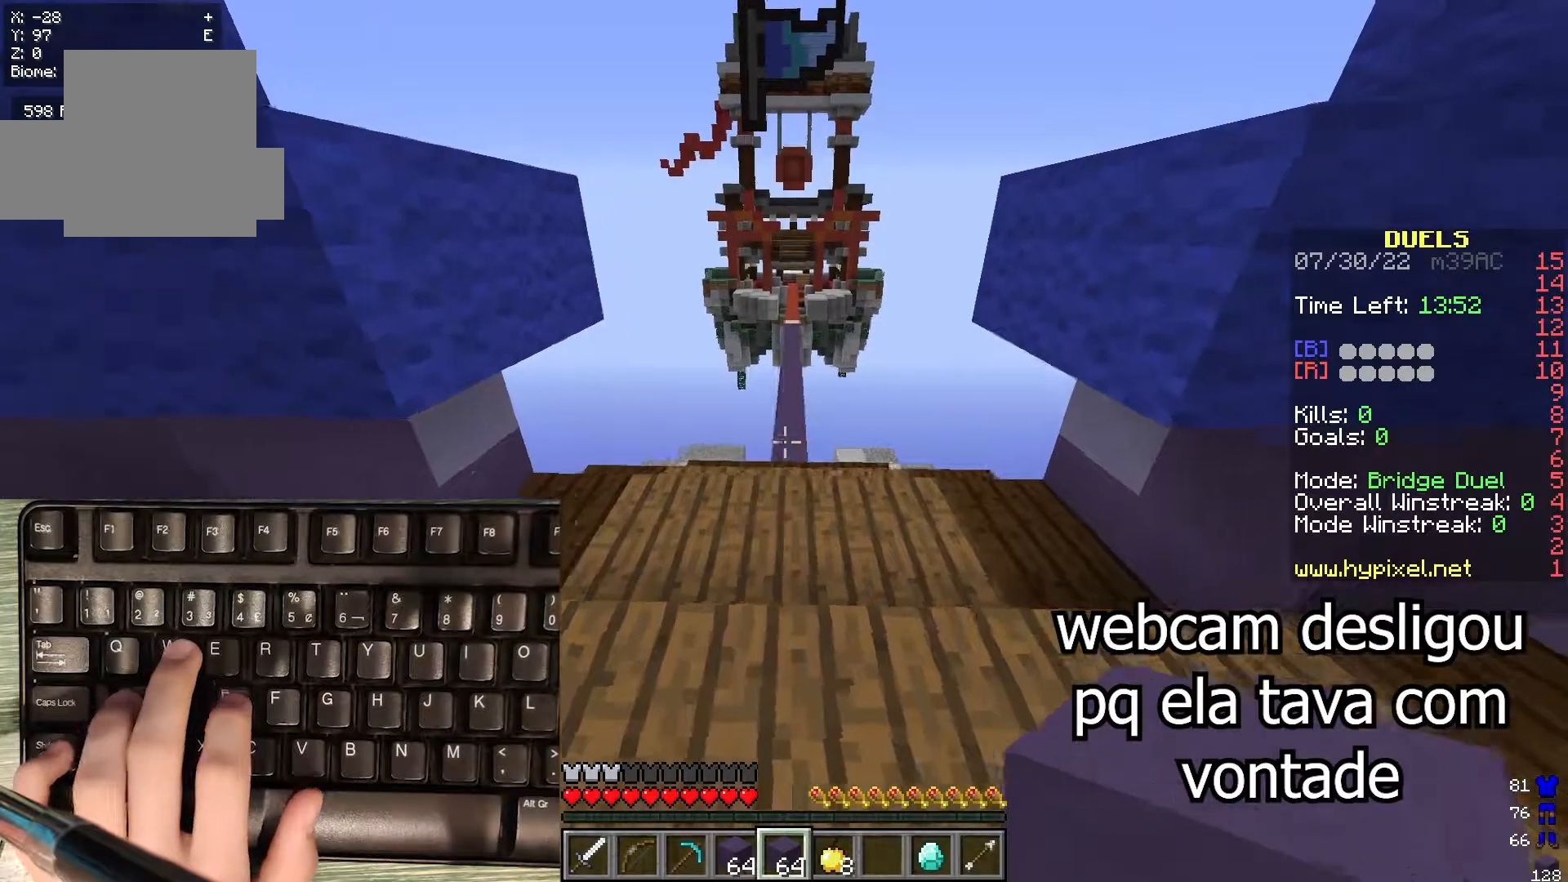
Gameplay with keyboard and mouse; each line is a JSON object with the keys and mouse buttons held at the frame after it. "events" lists presses ("down") and releases ("up") of "a", "d", "s", "w", "mouse_left" and "mouse_right" between this image and that frame as [ms after this image, input, new state], when the widget could be followed in between. "mouse_left", "mouse_right" = the "left", "right" buttons of the "mouse" list. No other keys are recorded. Fast repeated clicks can show as one long hold. Mouse movement is not recorded.
{"keys": [], "mouse": [], "events": [[33, "d", "up"], [83, "w", "up"], [167, "a", "down"], [317, "a", "up"]]}
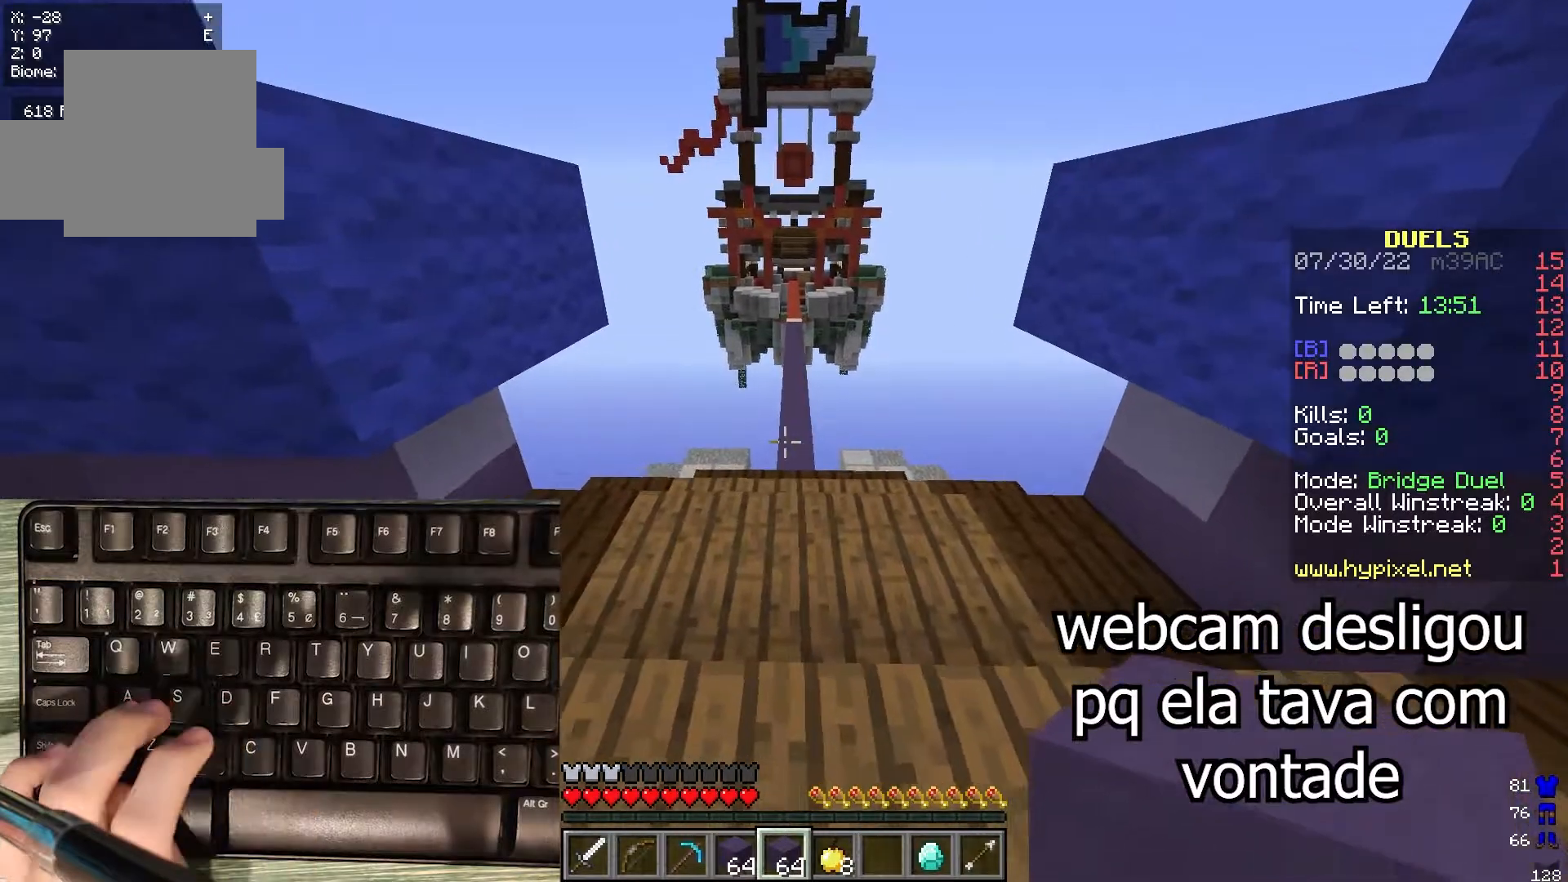
{"keys": [], "mouse": [], "events": []}
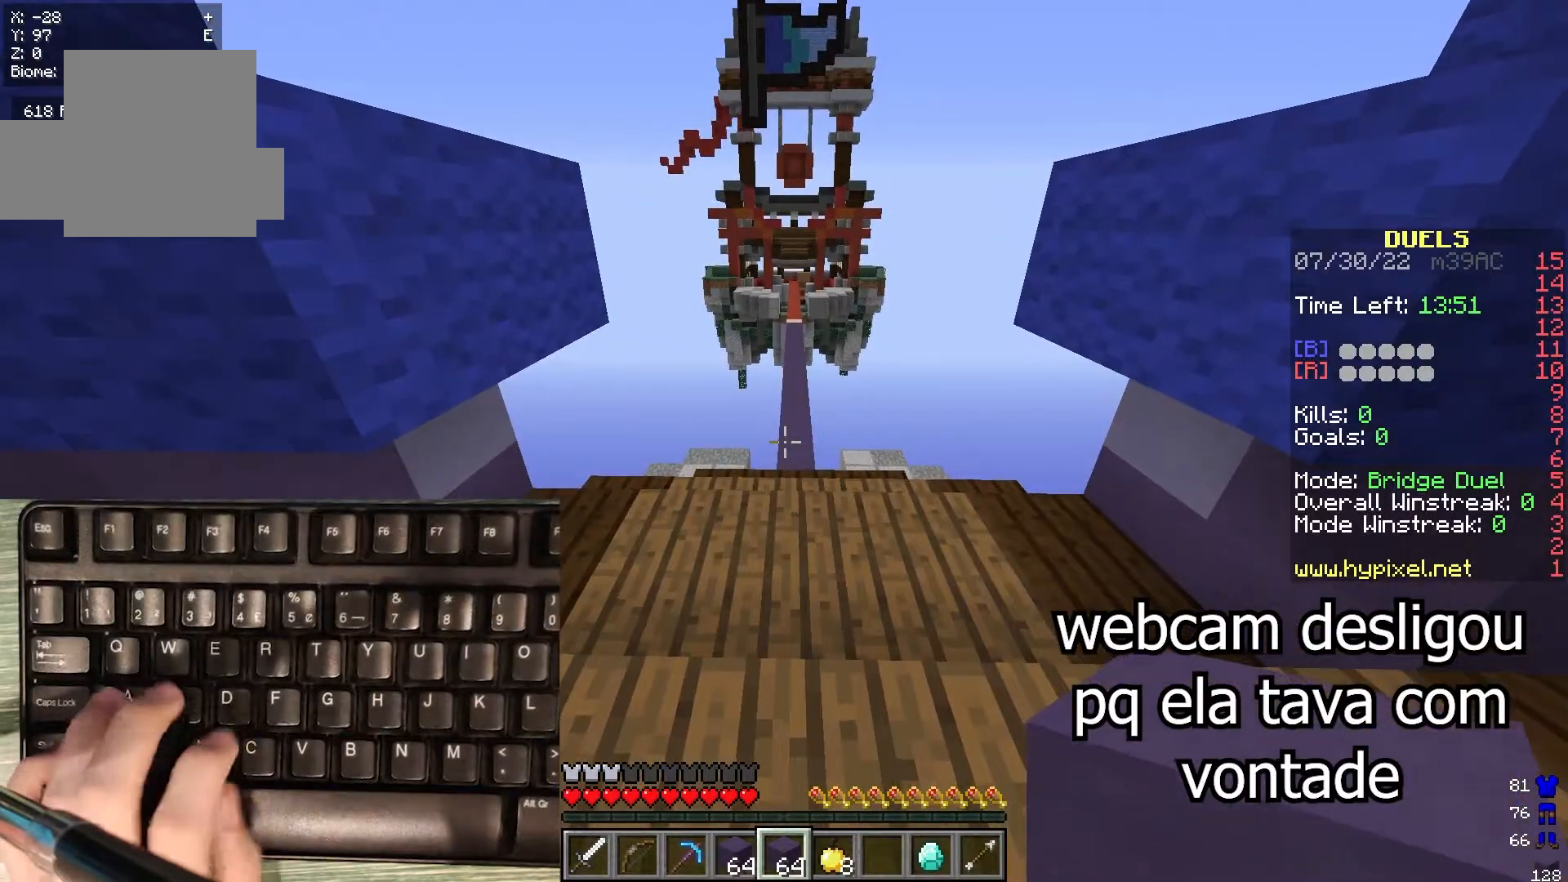
{"keys": [], "mouse": [], "events": []}
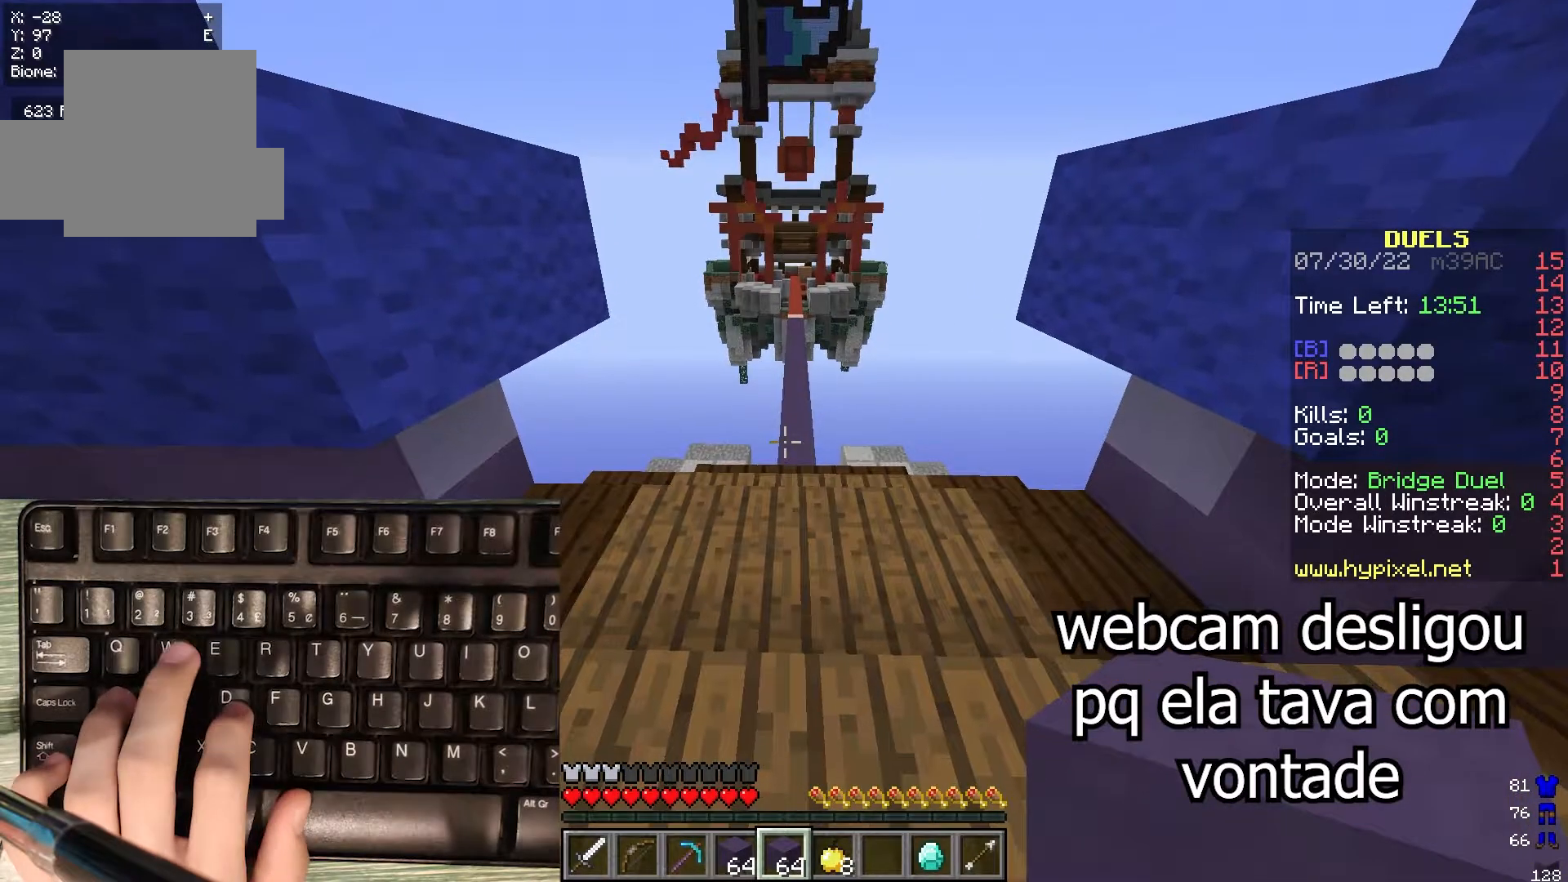
{"keys": ["w"], "mouse": [], "events": [[33, "d", "down"], [150, "a", "down"], [167, "d", "up"], [267, "s", "down"], [367, "a", "up"], [383, "d", "down"], [383, "s", "up"], [467, "w", "down"], [500, "d", "up"]]}
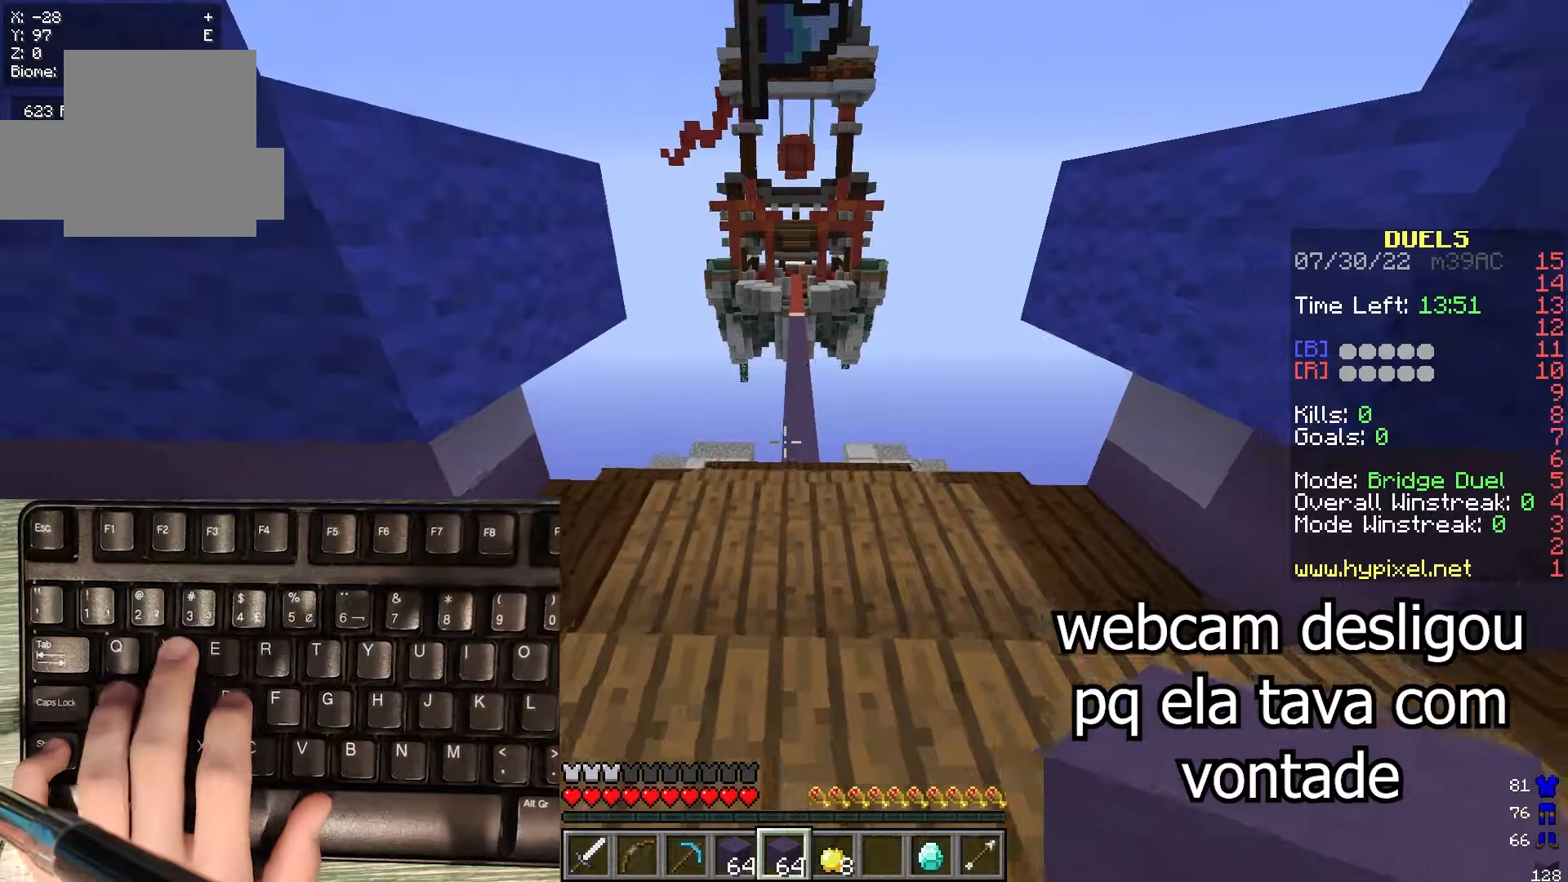
{"keys": ["s"], "mouse": [], "events": [[183, "d", "down"], [183, "w", "up"], [317, "d", "up"], [350, "s", "down"]]}
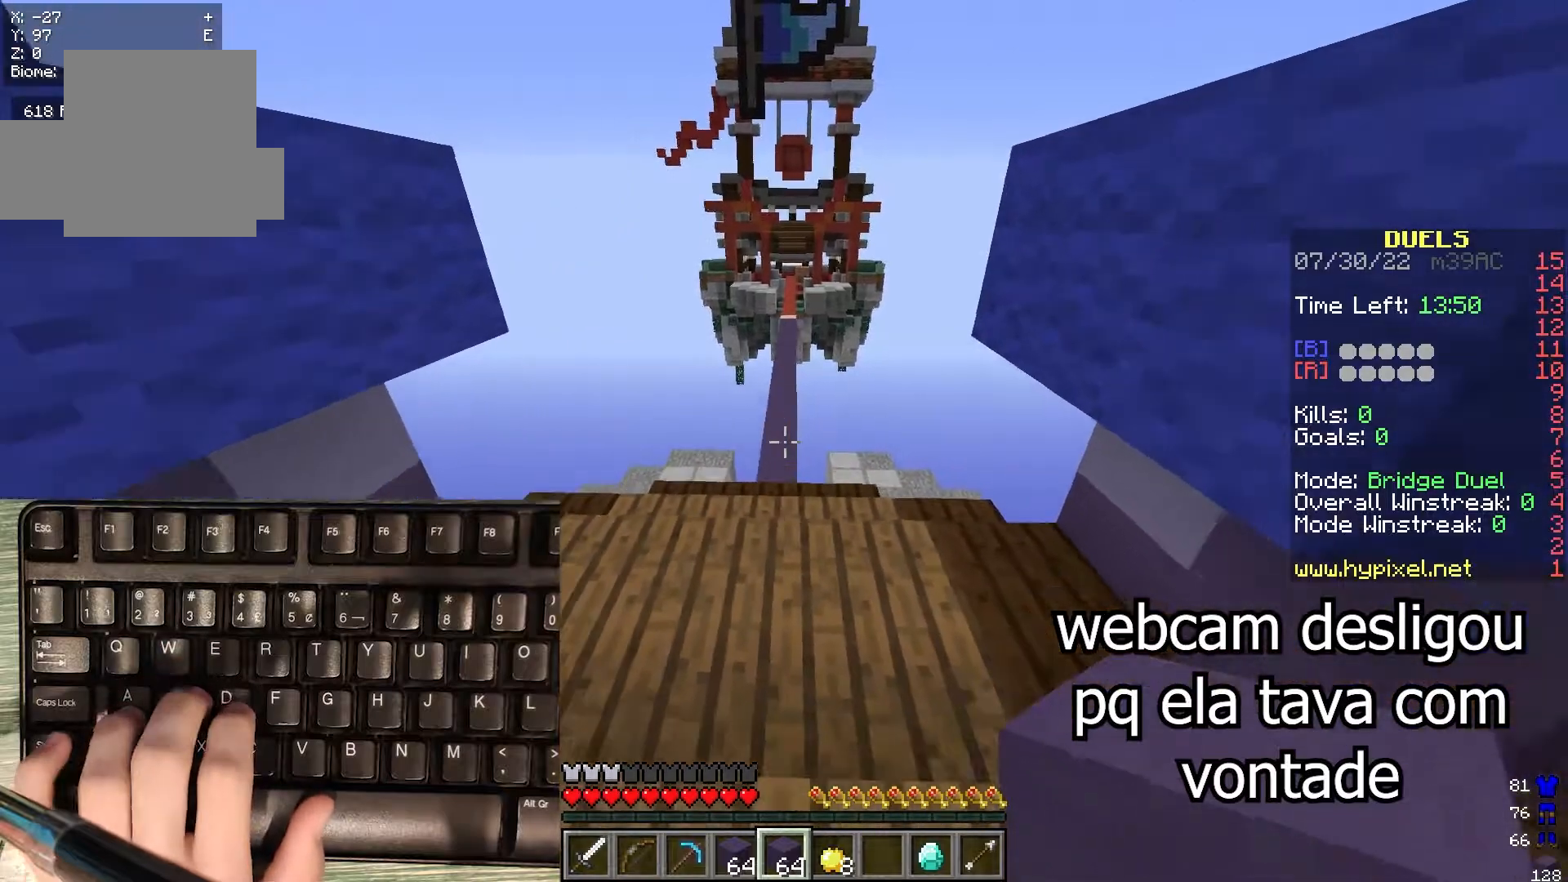
{"keys": [], "mouse": [], "events": [[33, "a", "down"], [50, "s", "up"], [200, "a", "up"]]}
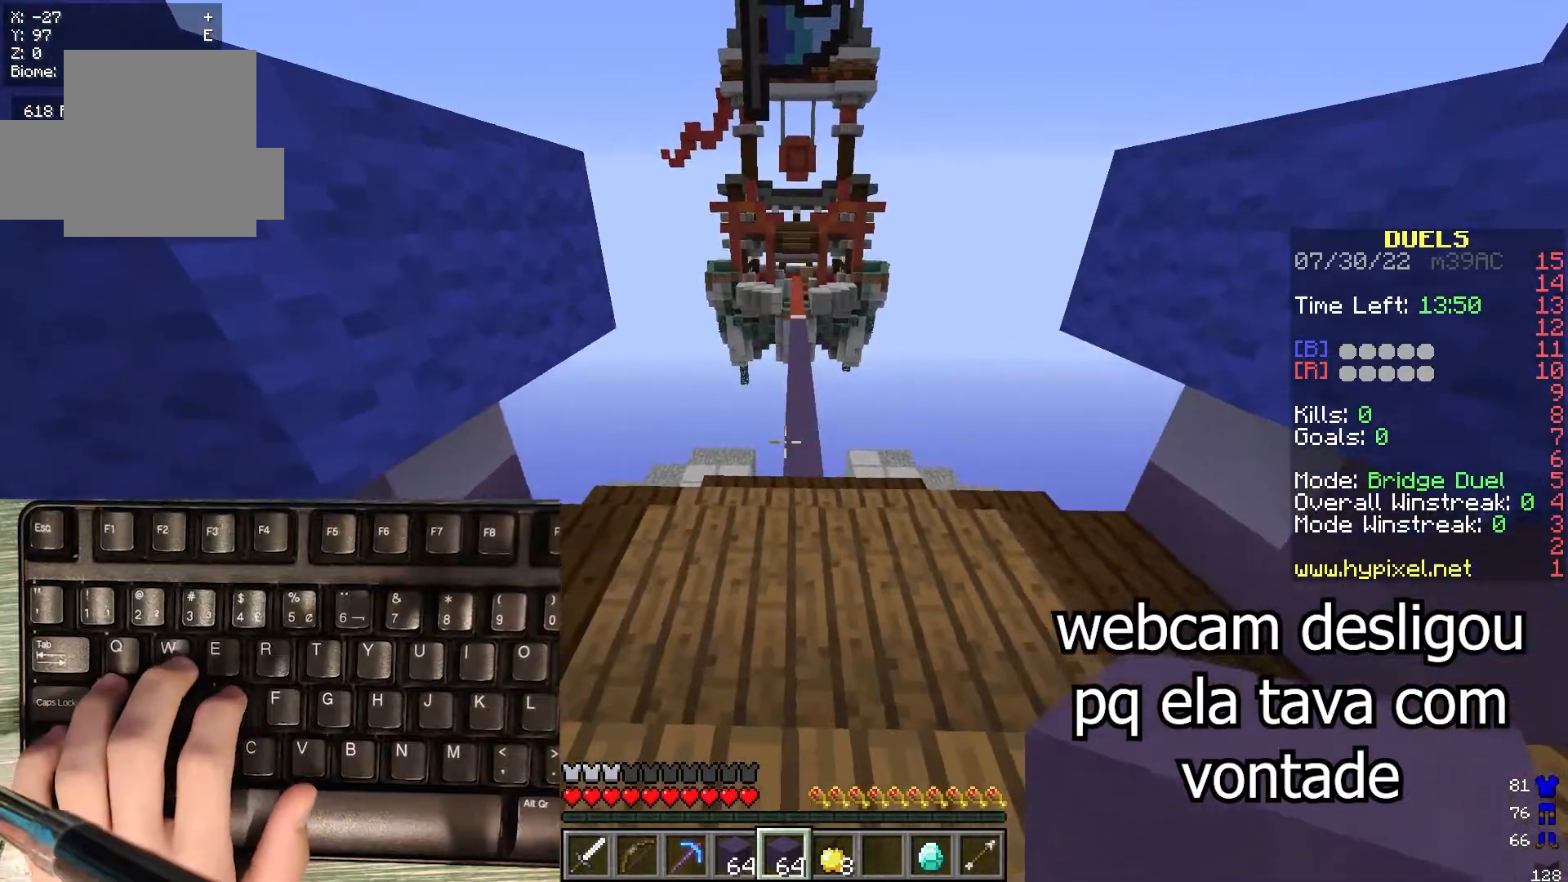
{"keys": [], "mouse": [], "events": []}
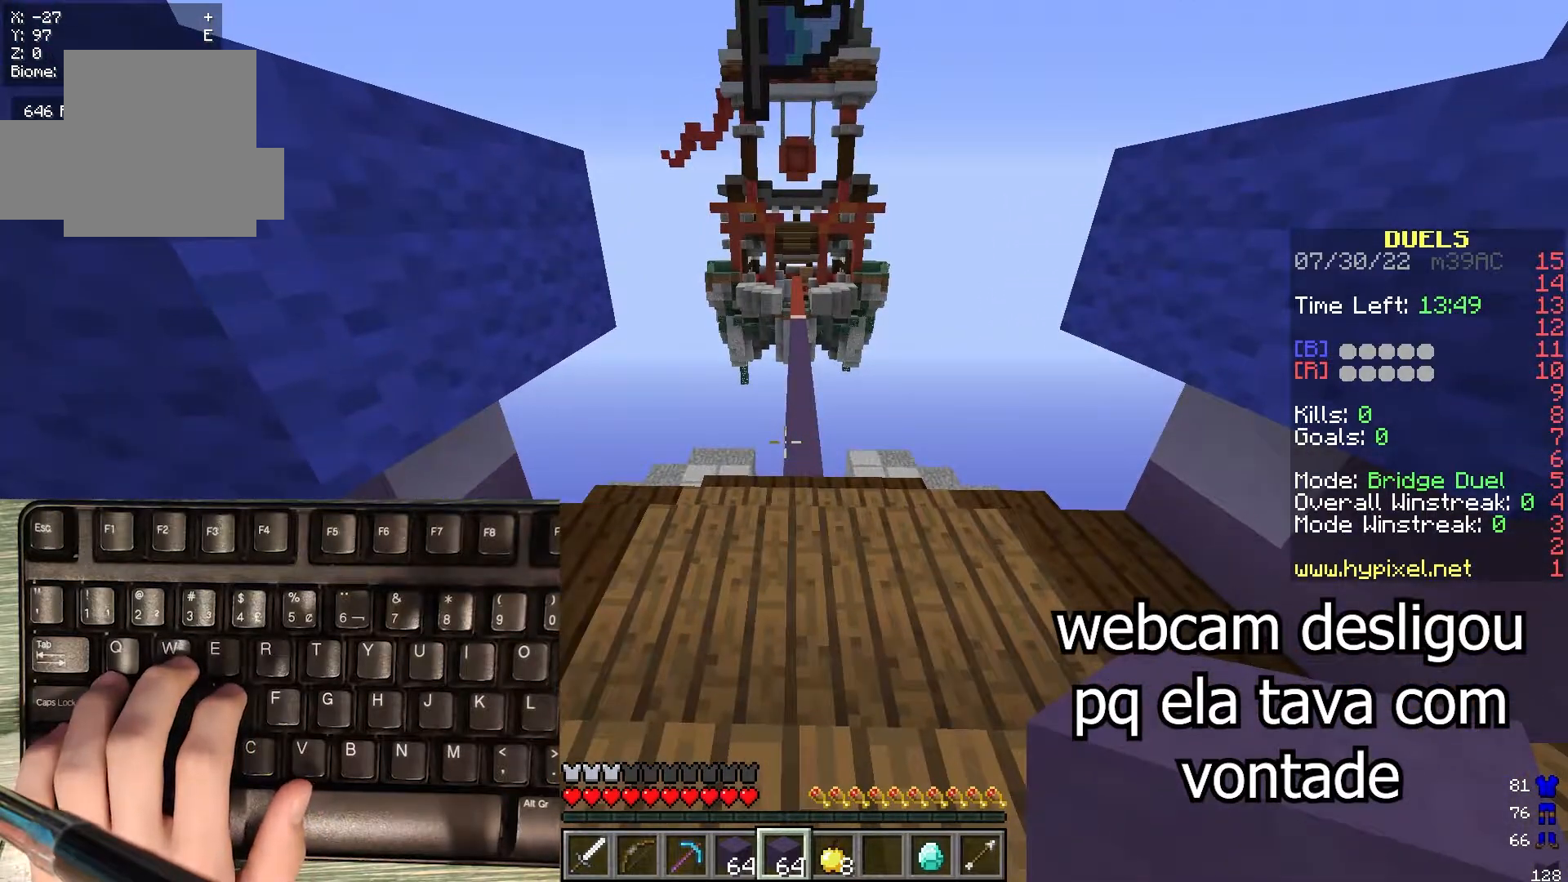
{"keys": [], "mouse": [], "events": []}
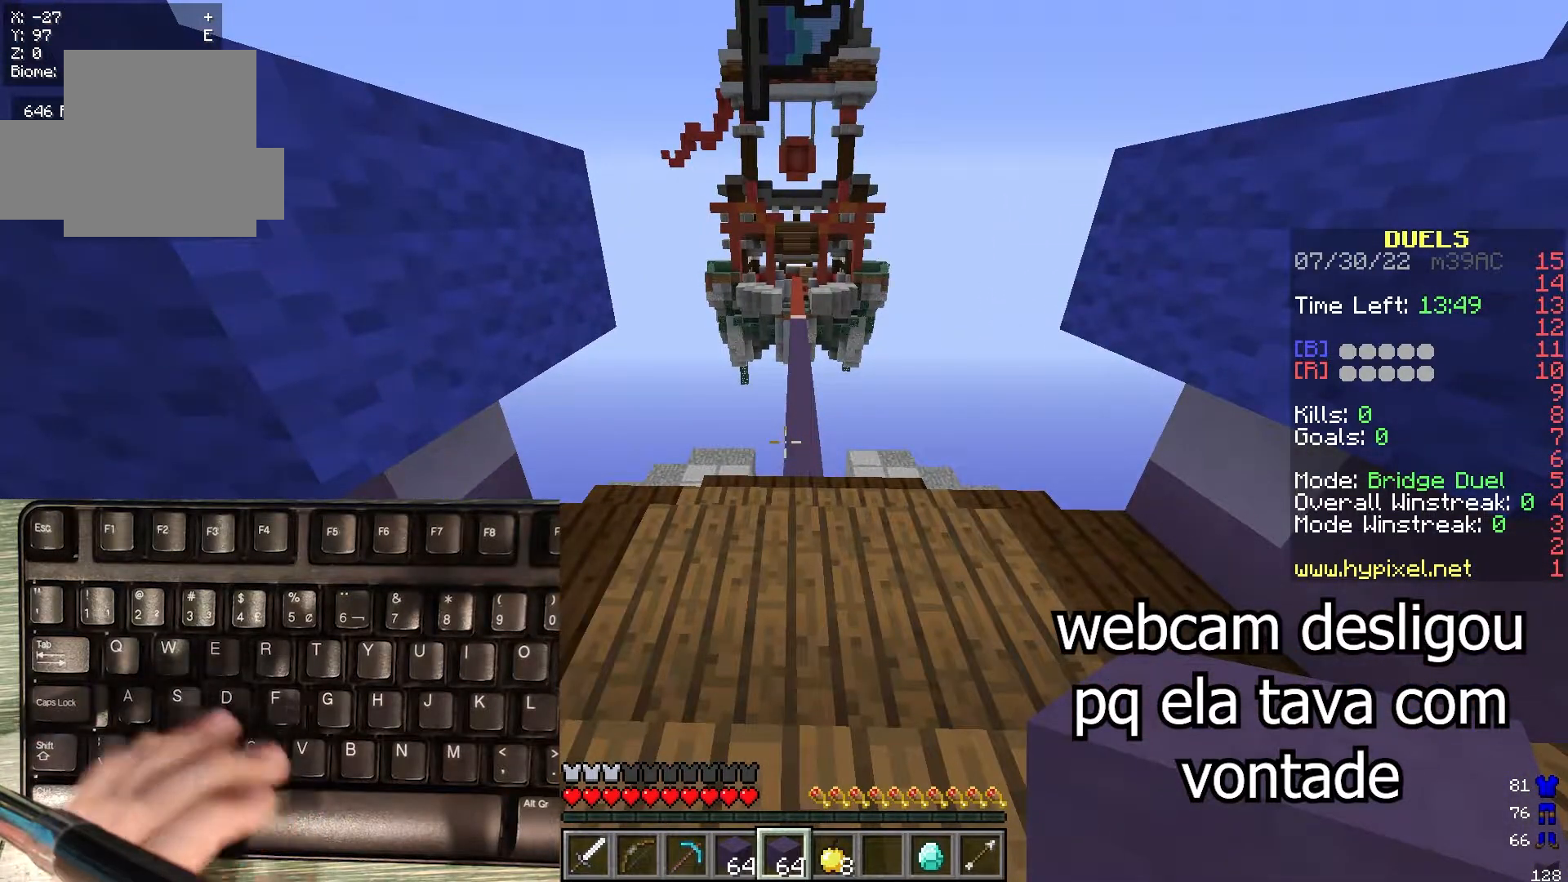
{"keys": [], "mouse": [], "events": []}
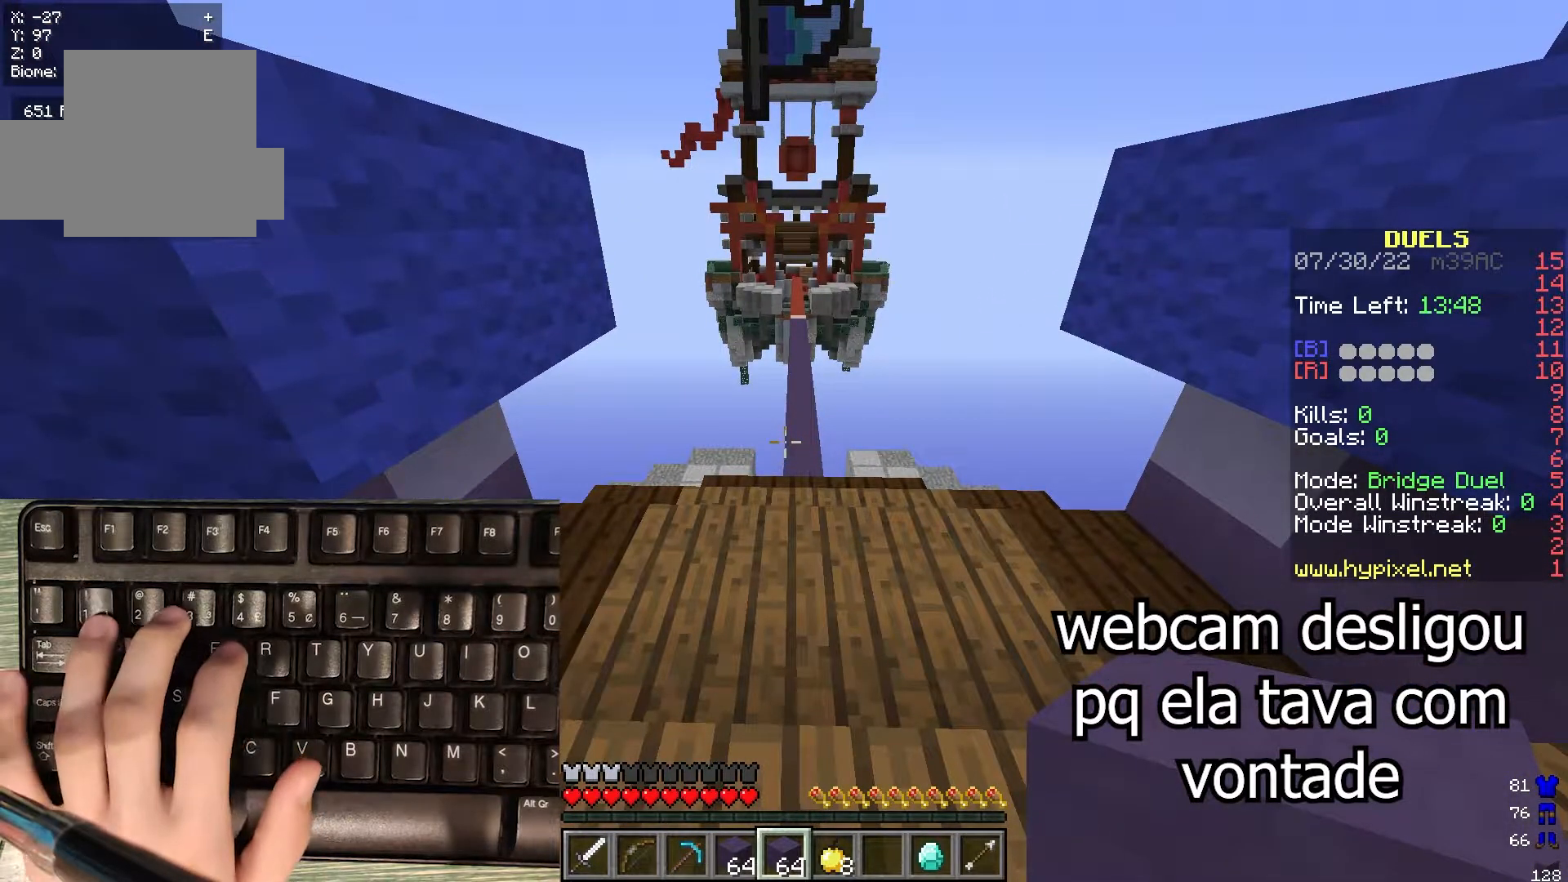
{"keys": [], "mouse": [], "events": []}
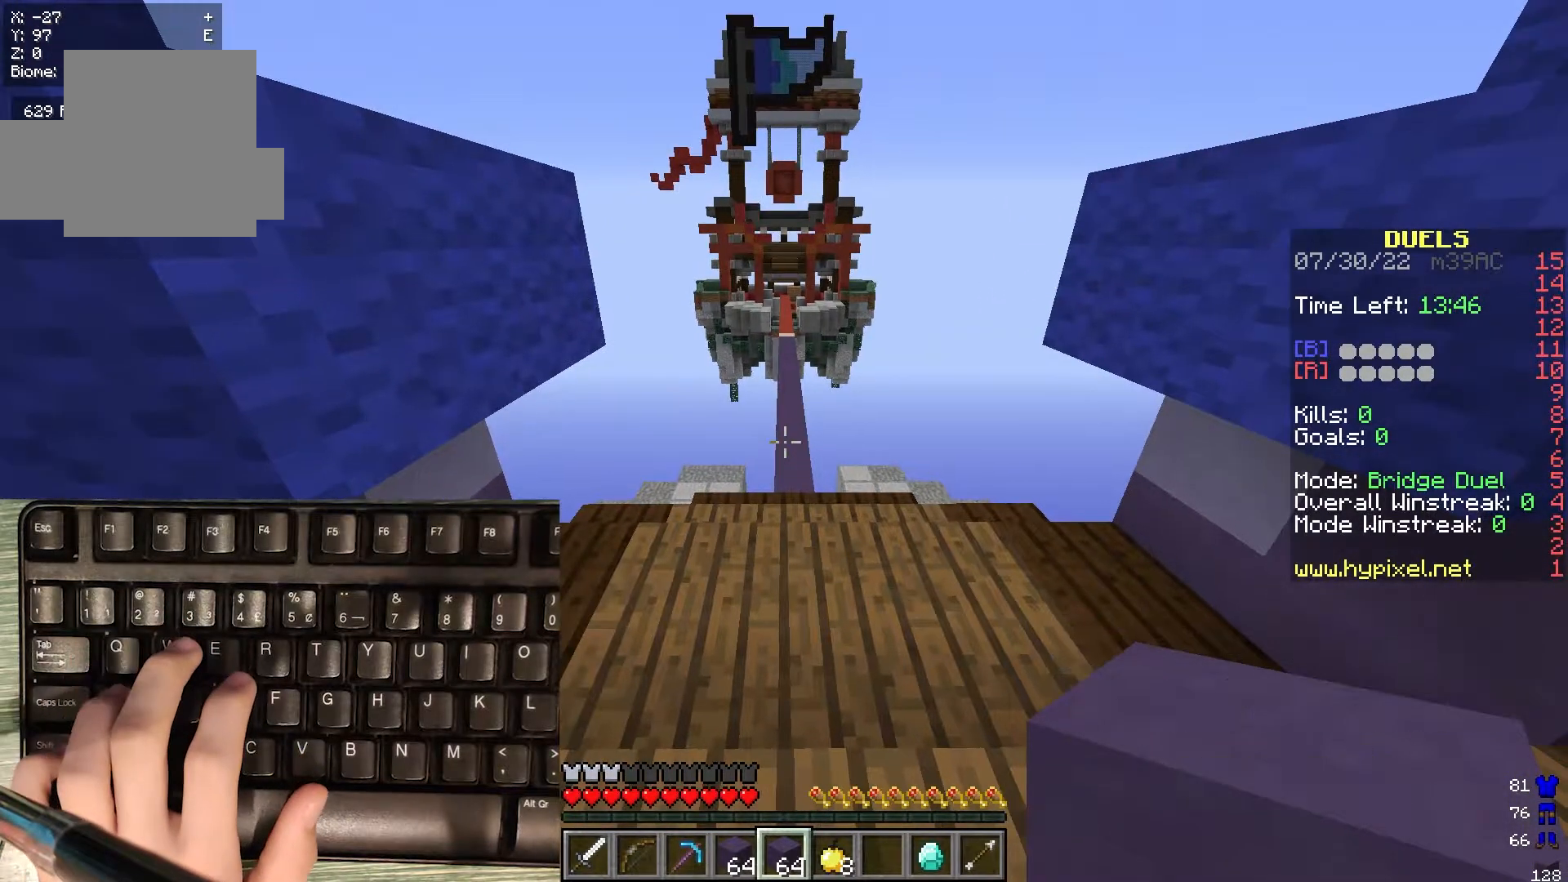
{"keys": [], "mouse": [], "events": []}
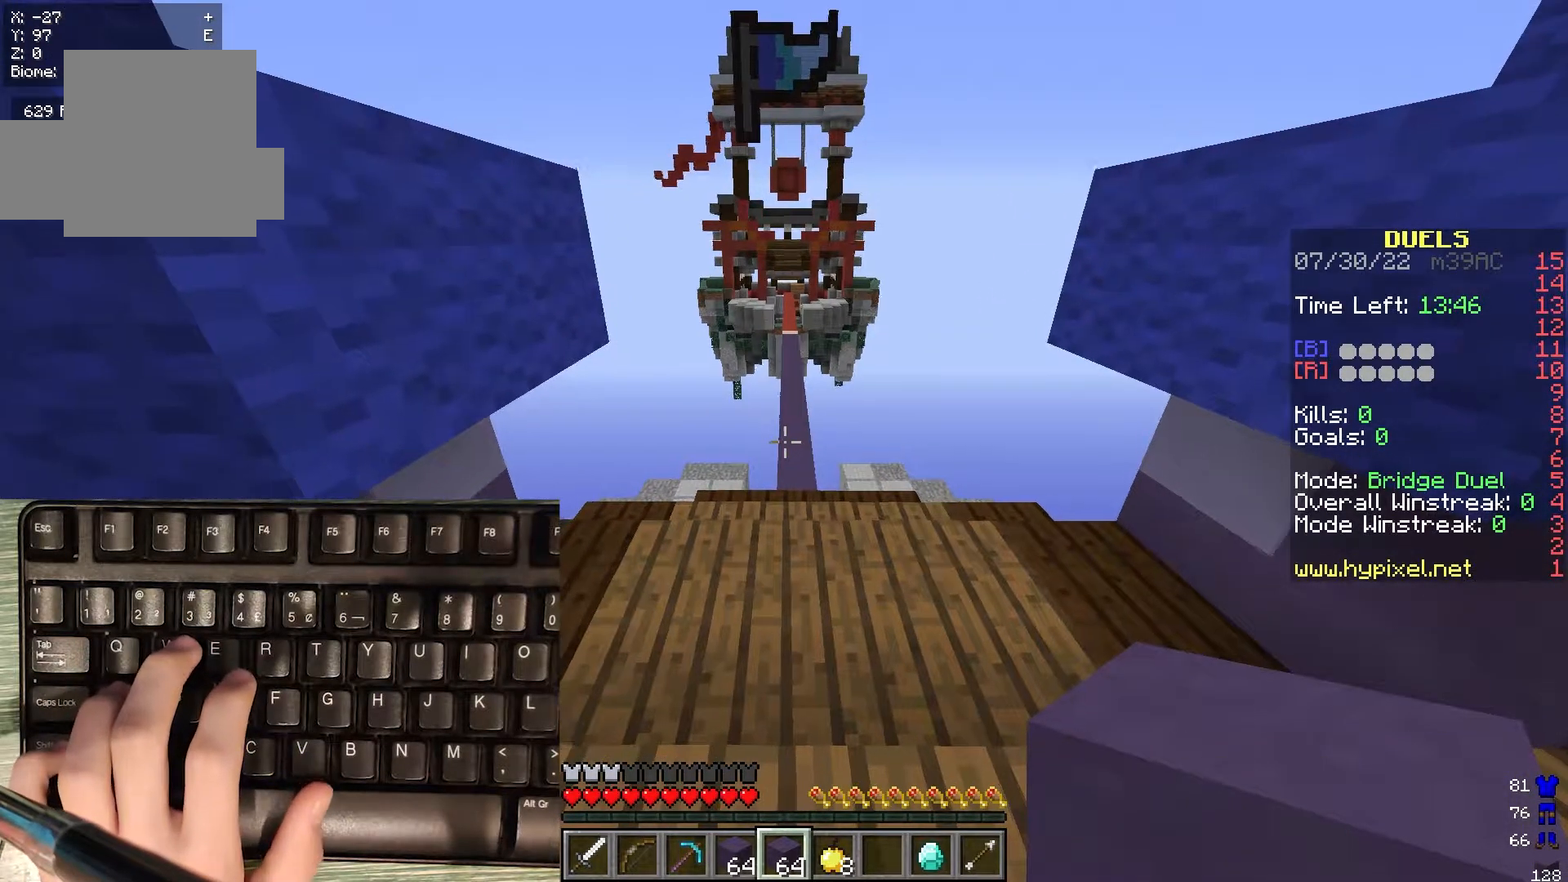
{"keys": ["w"], "mouse": [], "events": [[167, "w", "down"]]}
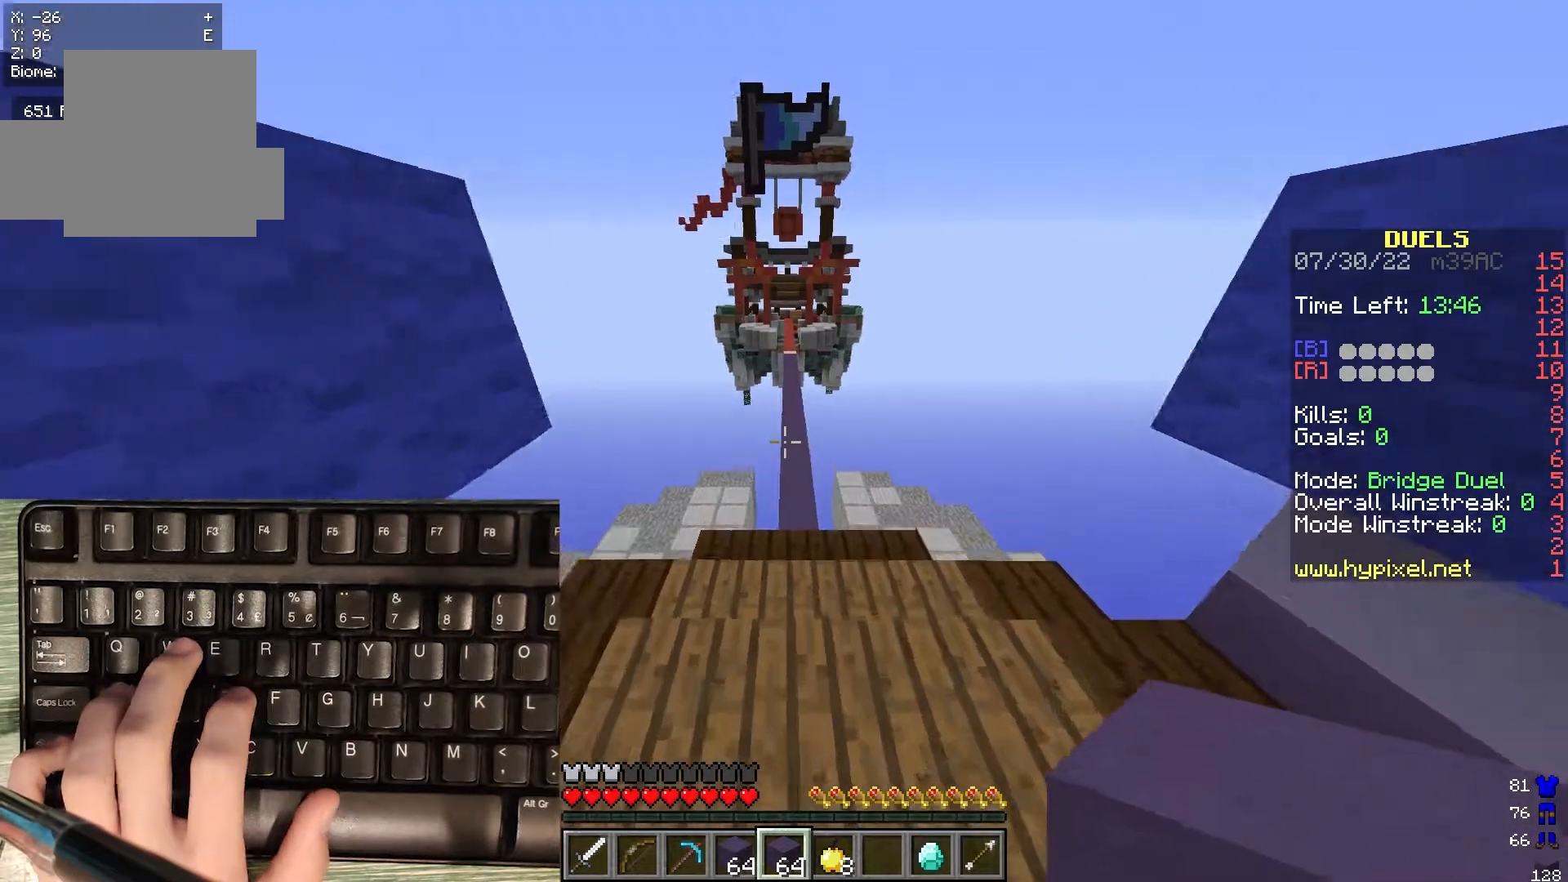
{"keys": [], "mouse": [], "events": [[17, "w", "up"], [150, "s", "down"], [333, "s", "up"]]}
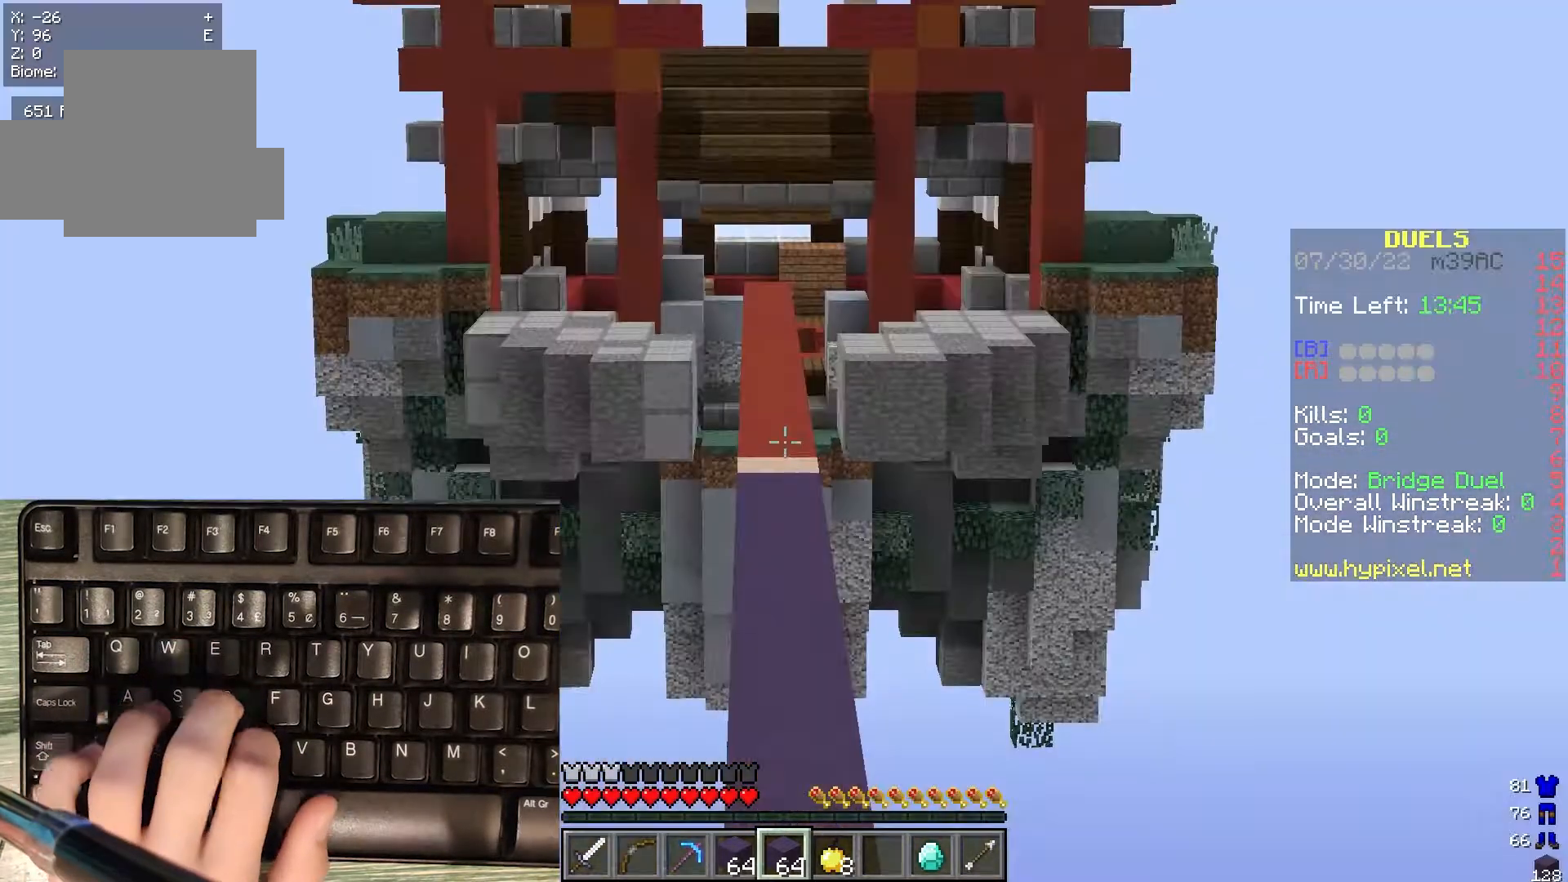
{"keys": [], "mouse": ["left"], "events": [[433, "mouse_left", "down"]]}
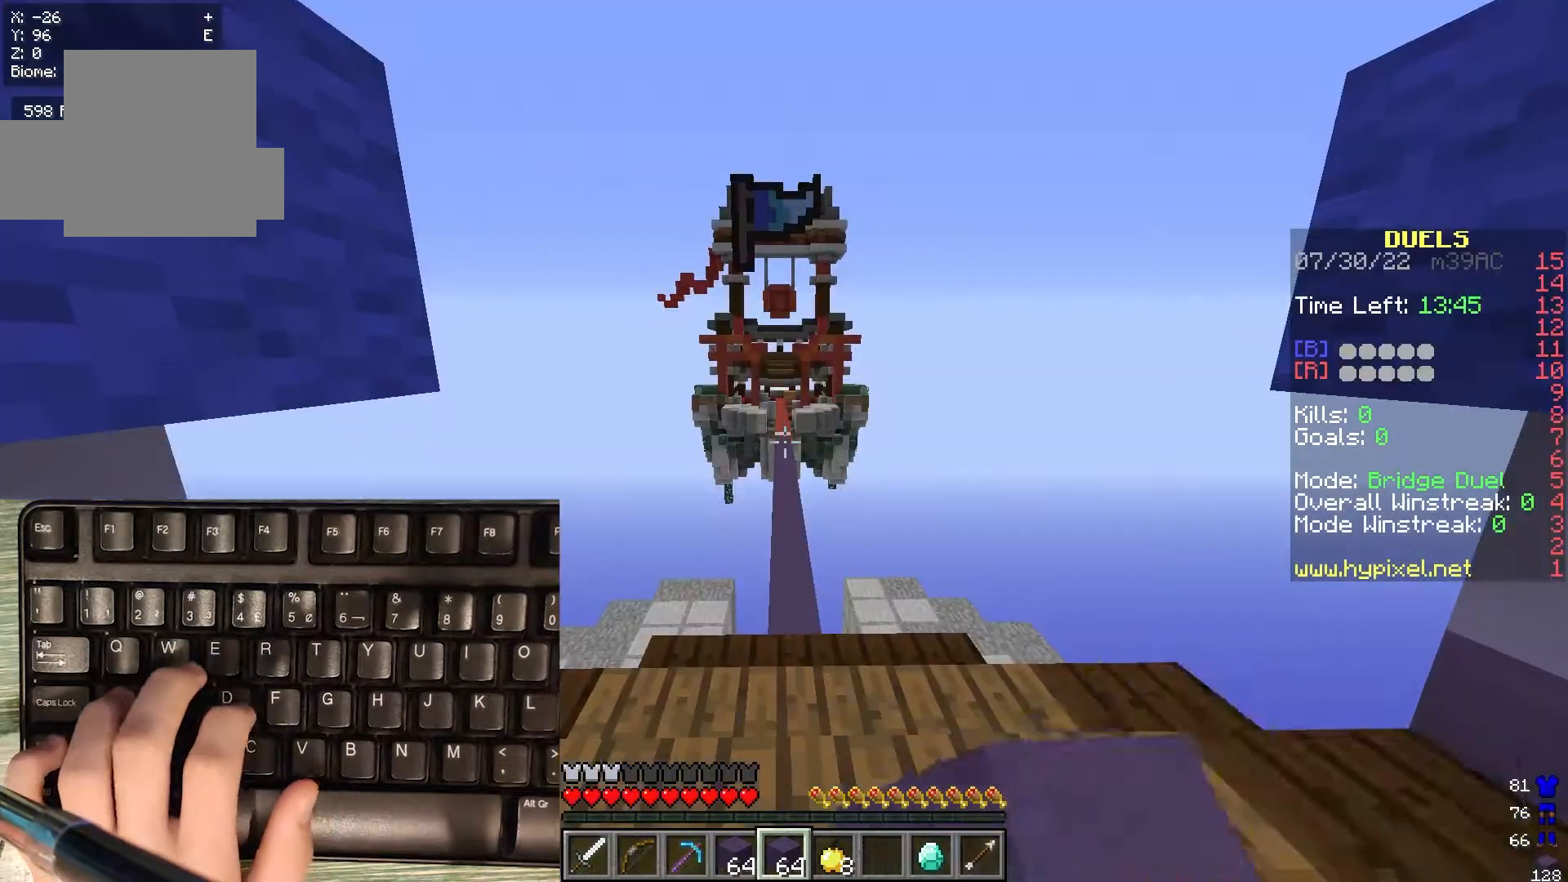
{"keys": [], "mouse": [], "events": [[17, "mouse_left", "up"]]}
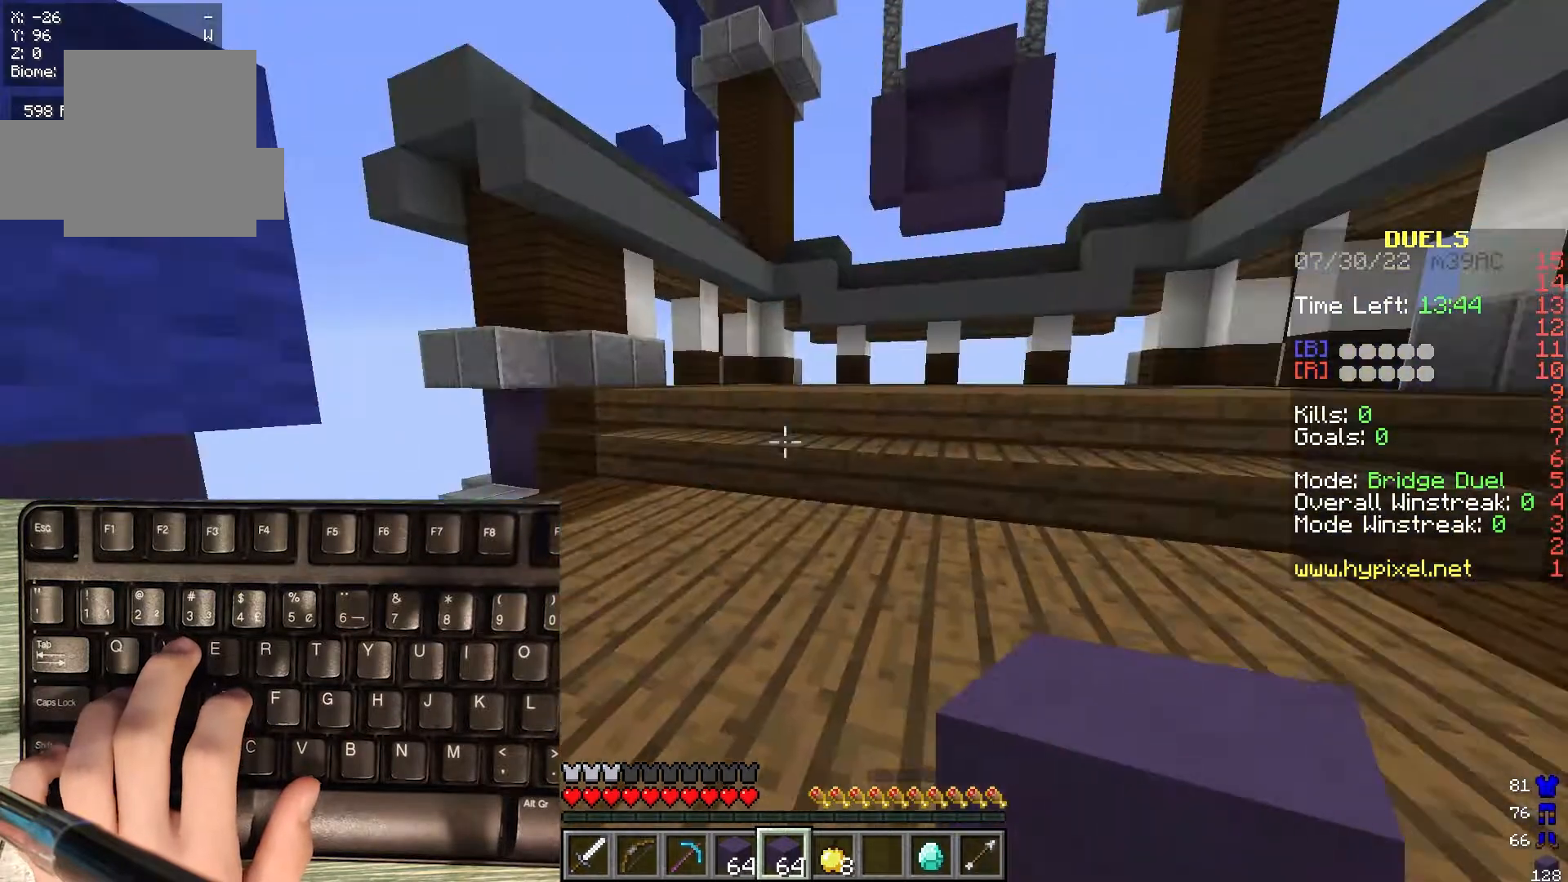
{"keys": ["a", "w"], "mouse": [], "events": [[167, "d", "down"], [167, "w", "down"], [317, "d", "up"], [350, "a", "down"]]}
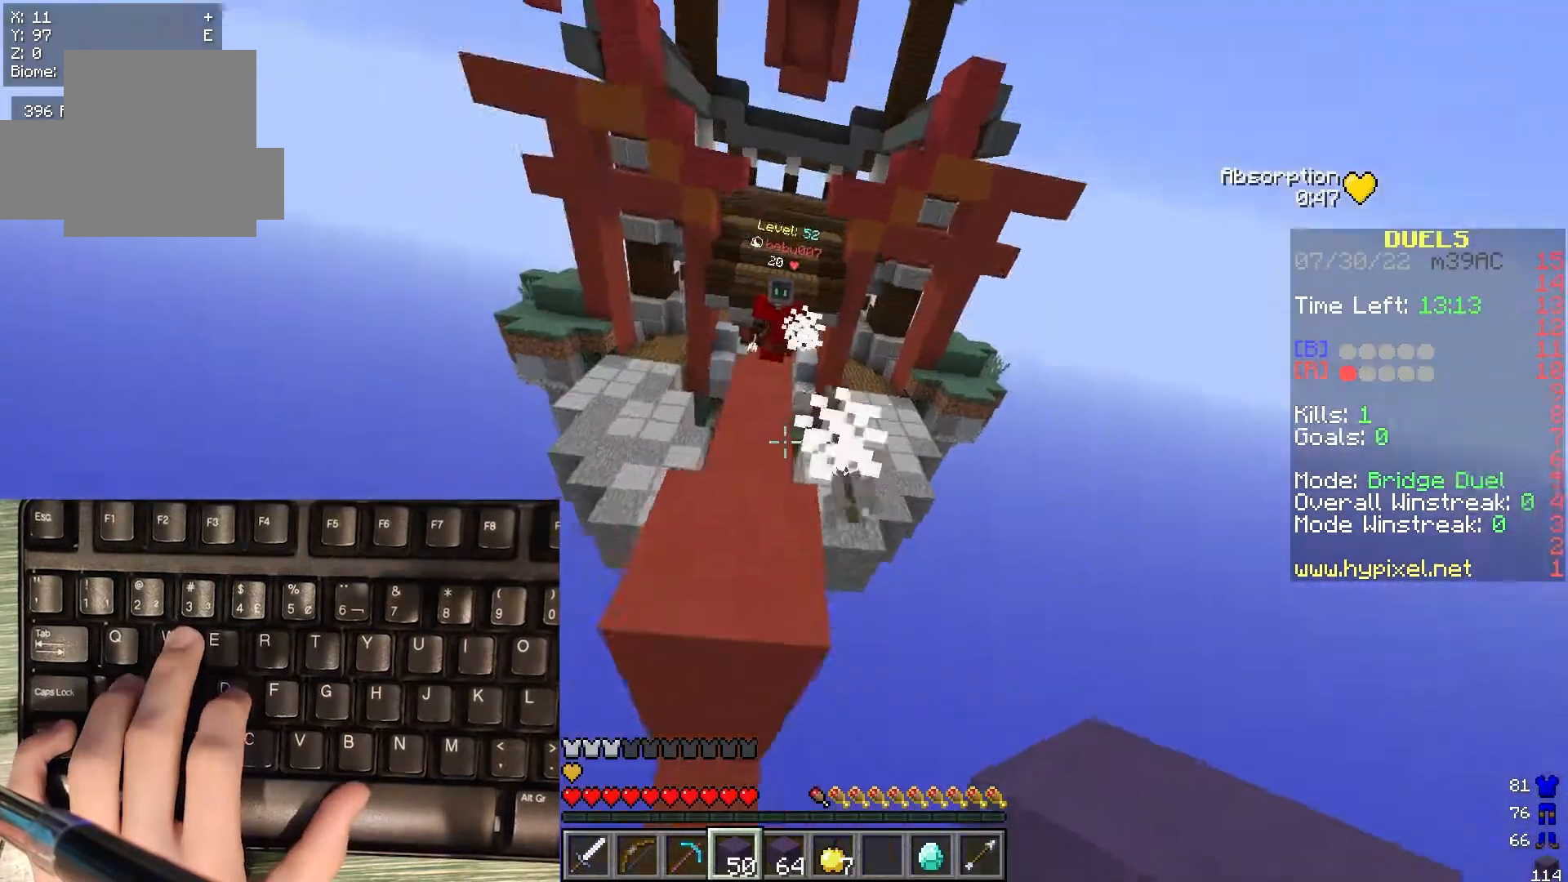
{"keys": ["w"], "mouse": [], "events": [[17, "a", "up"], [83, "d", "down"], [233, "d", "up"], [267, "a", "down"], [367, "a", "up"]]}
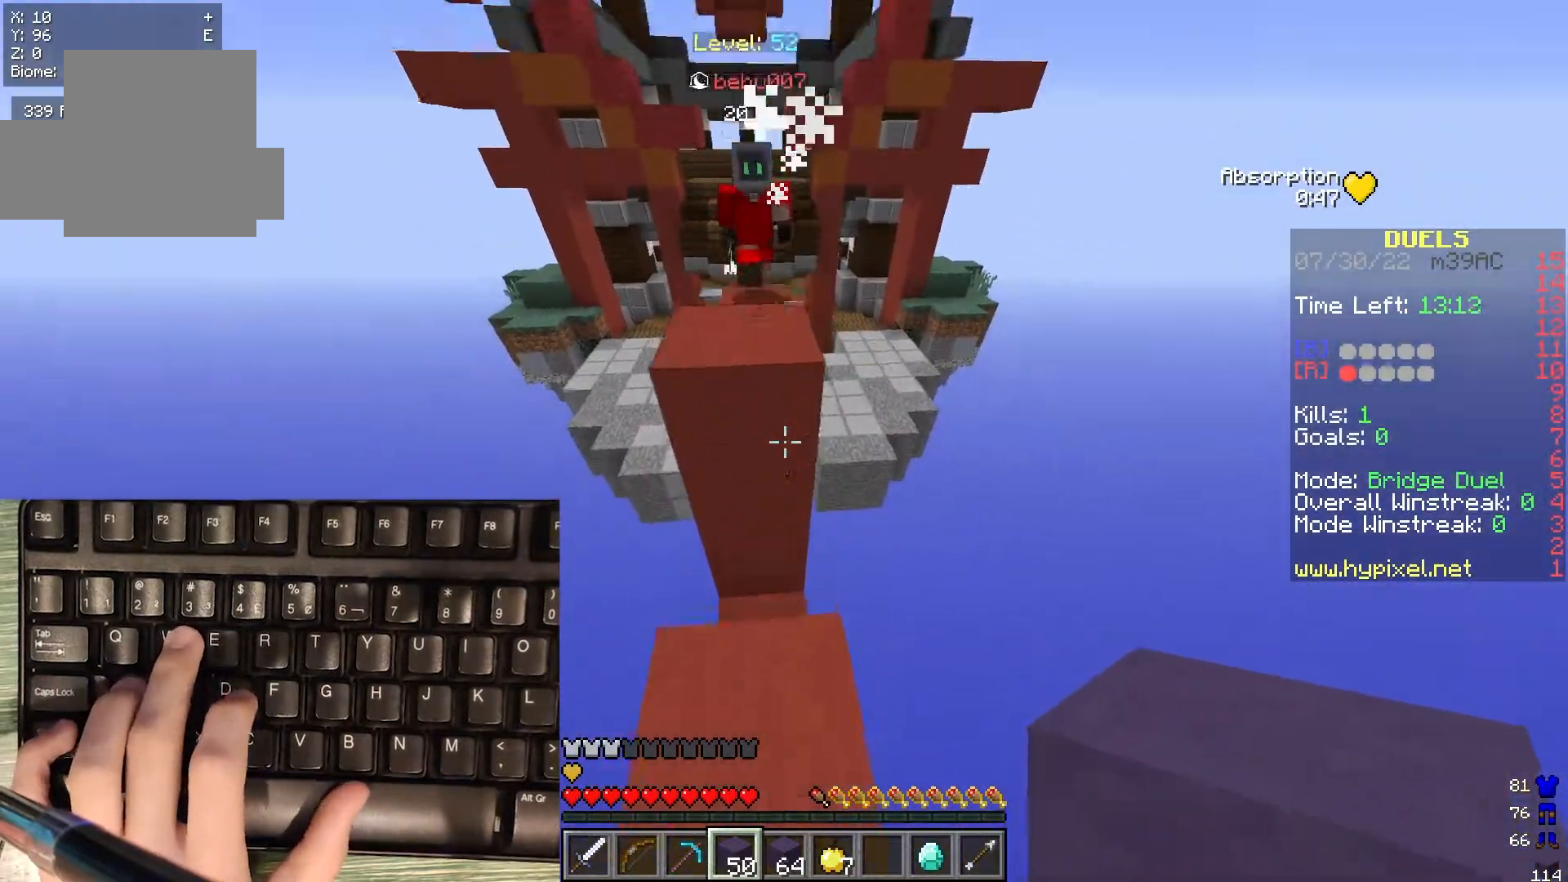
{"keys": ["w"], "mouse": ["left"], "events": [[100, "a", "down"], [183, "a", "up"], [300, "mouse_left", "down"], [383, "d", "down"], [500, "d", "up"]]}
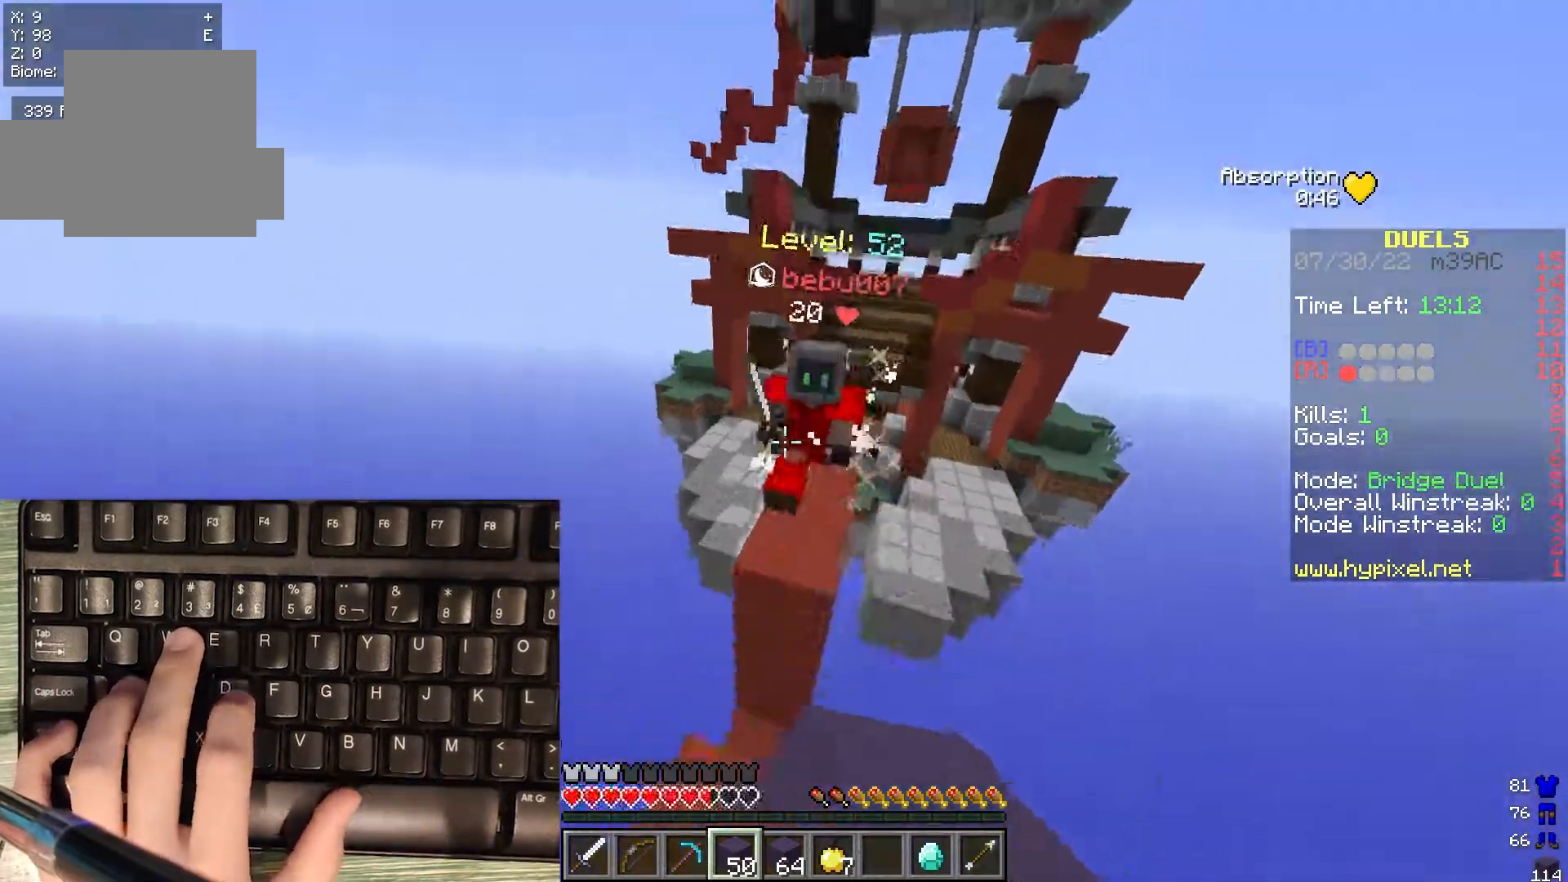
{"keys": ["a", "w"], "mouse": [], "events": [[100, "a", "down"], [333, "mouse_left", "up"]]}
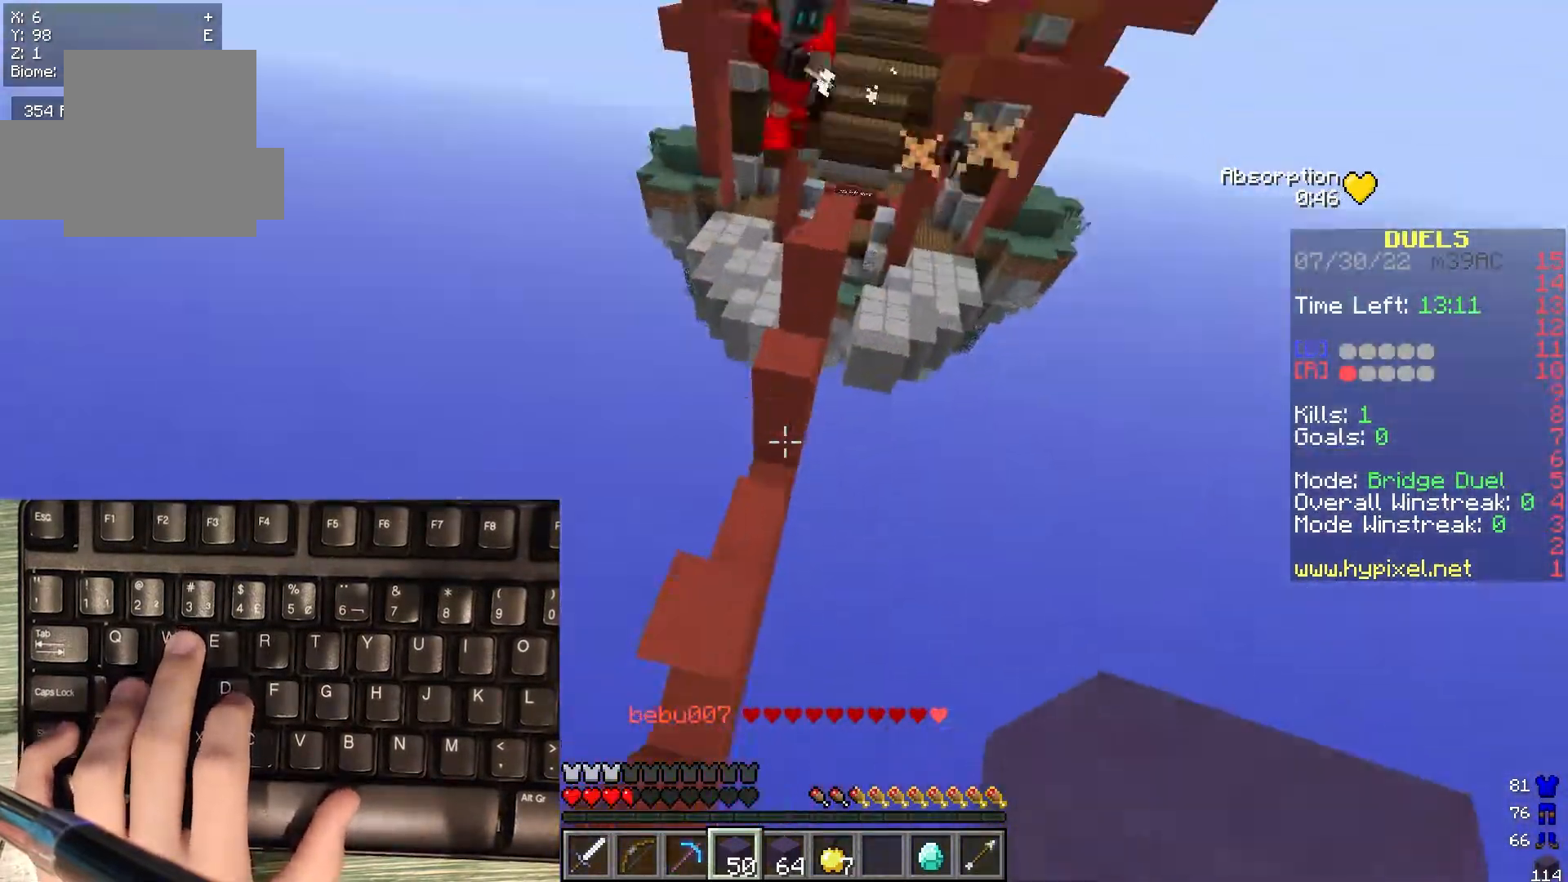
{"keys": ["a", "w"], "mouse": ["right"], "events": [[50, "a", "up"], [150, "mouse_right", "down"], [283, "mouse_right", "up"], [350, "mouse_right", "down"], [367, "a", "down"]]}
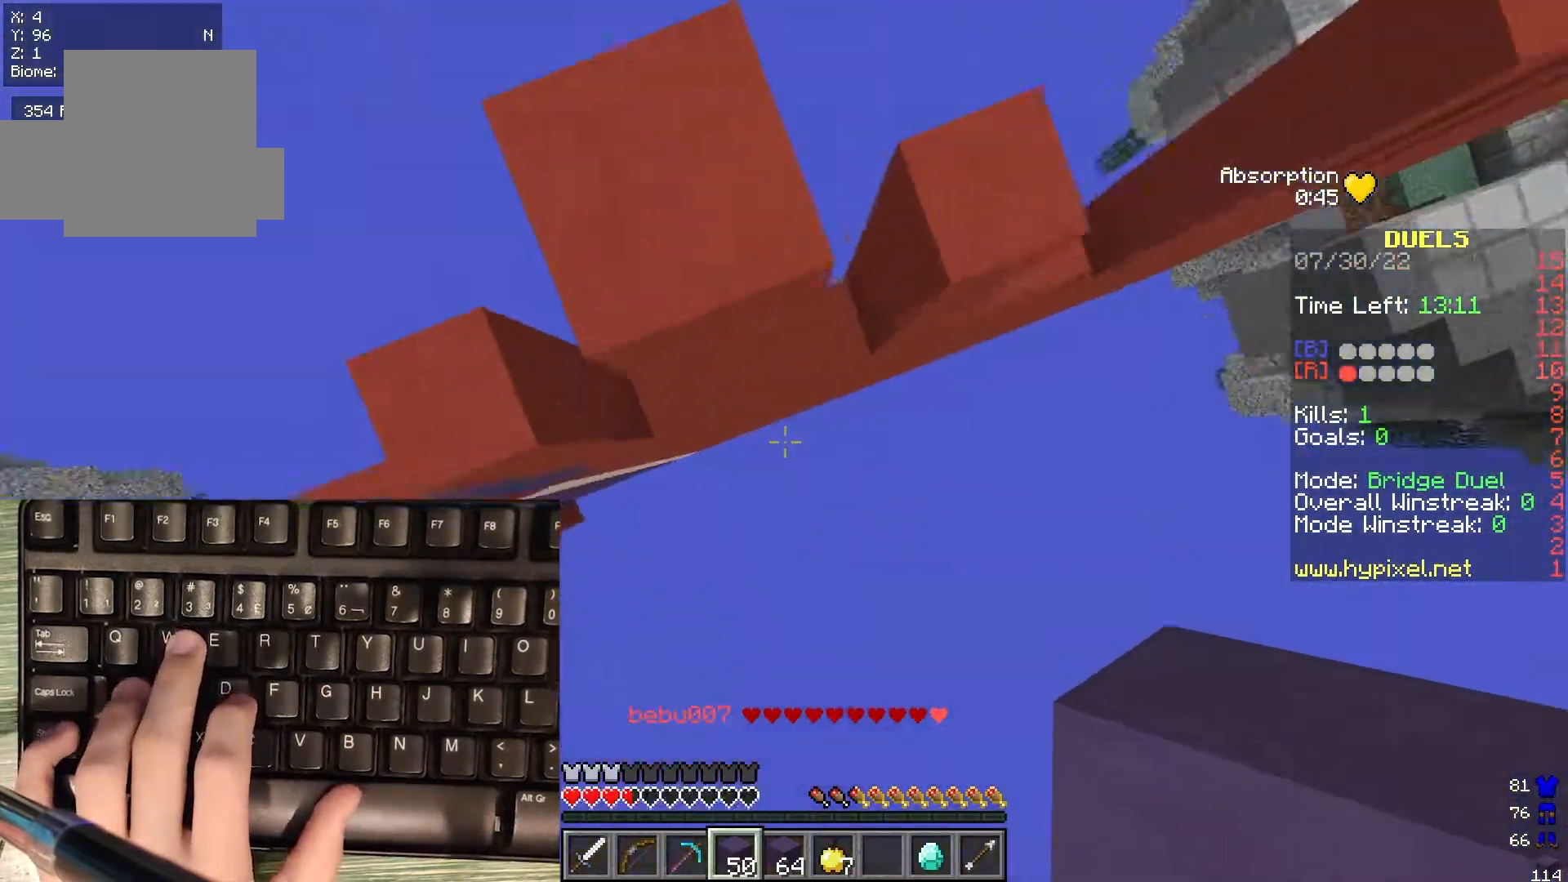
{"keys": ["d", "w"], "mouse": ["right"], "events": [[233, "a", "up"], [317, "d", "down"]]}
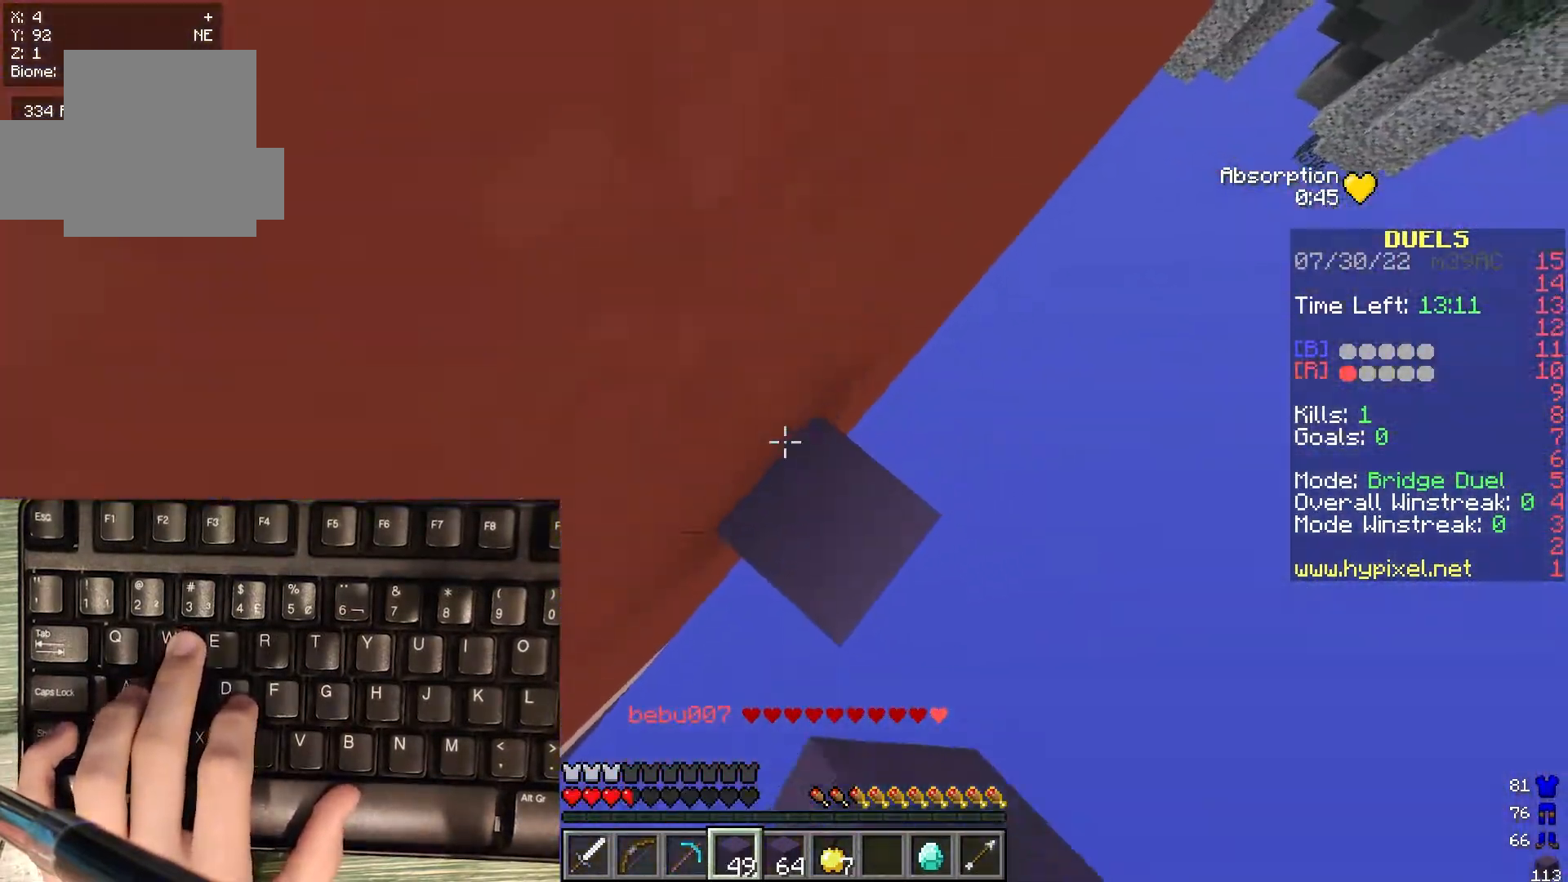
{"keys": ["d", "w"], "mouse": ["right"], "events": [[400, "mouse_right", "up"], [433, "mouse_right", "down"]]}
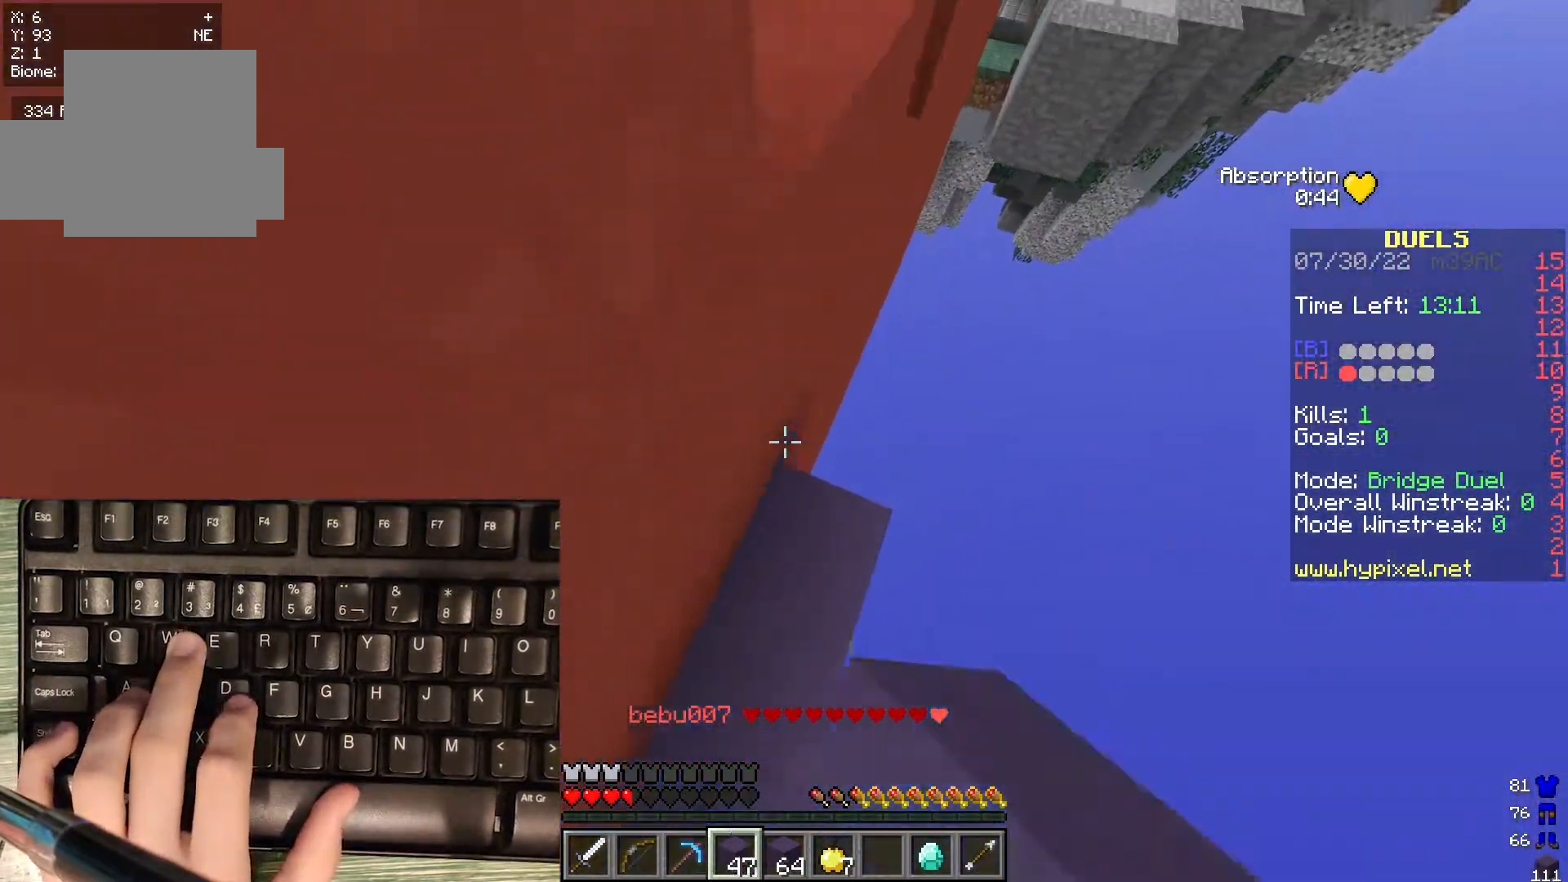
{"keys": ["d", "w"], "mouse": ["right"], "events": [[67, "d", "up"], [300, "d", "down"]]}
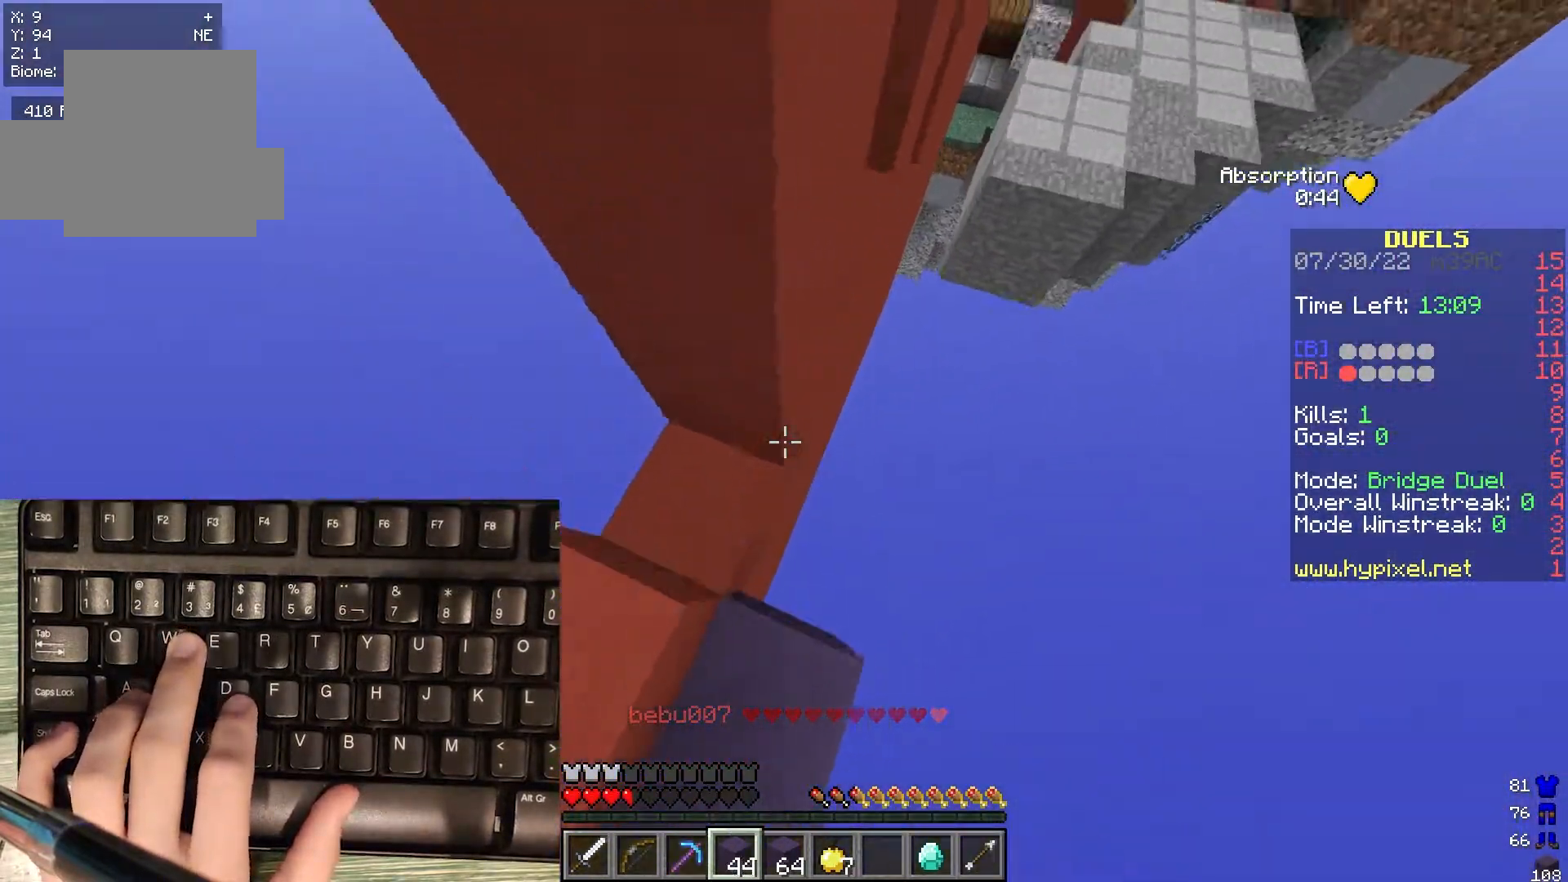
{"keys": ["d", "w"], "mouse": ["right"], "events": [[183, "d", "up"], [233, "a", "down"], [367, "a", "up"], [400, "d", "down"]]}
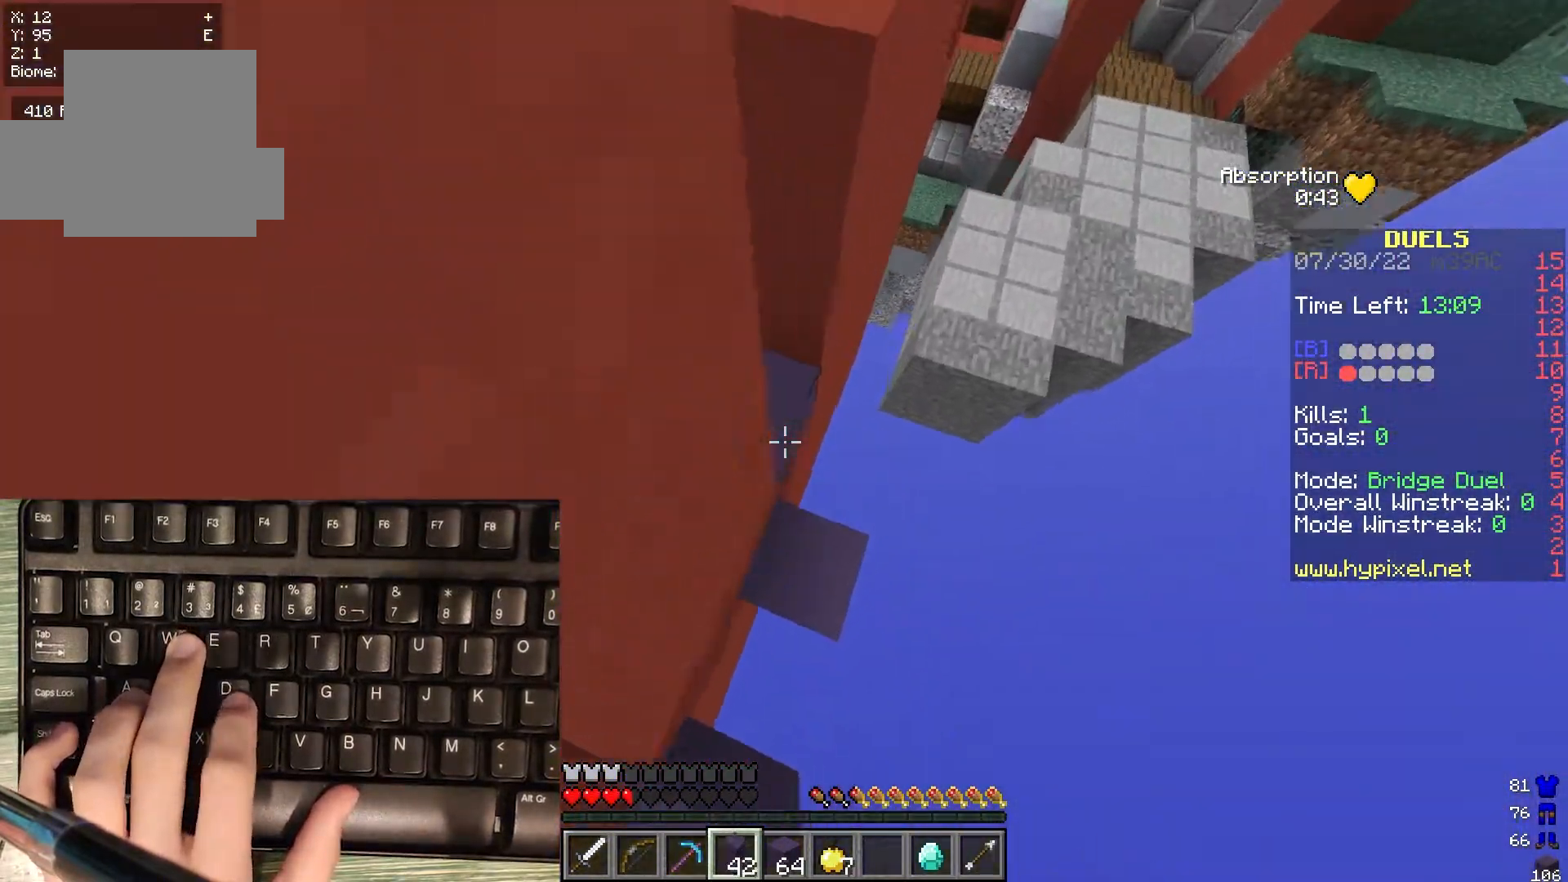
{"keys": ["d", "w"], "mouse": ["right"], "events": [[83, "mouse_right", "up"], [117, "mouse_right", "down"], [267, "d", "up"], [500, "d", "down"]]}
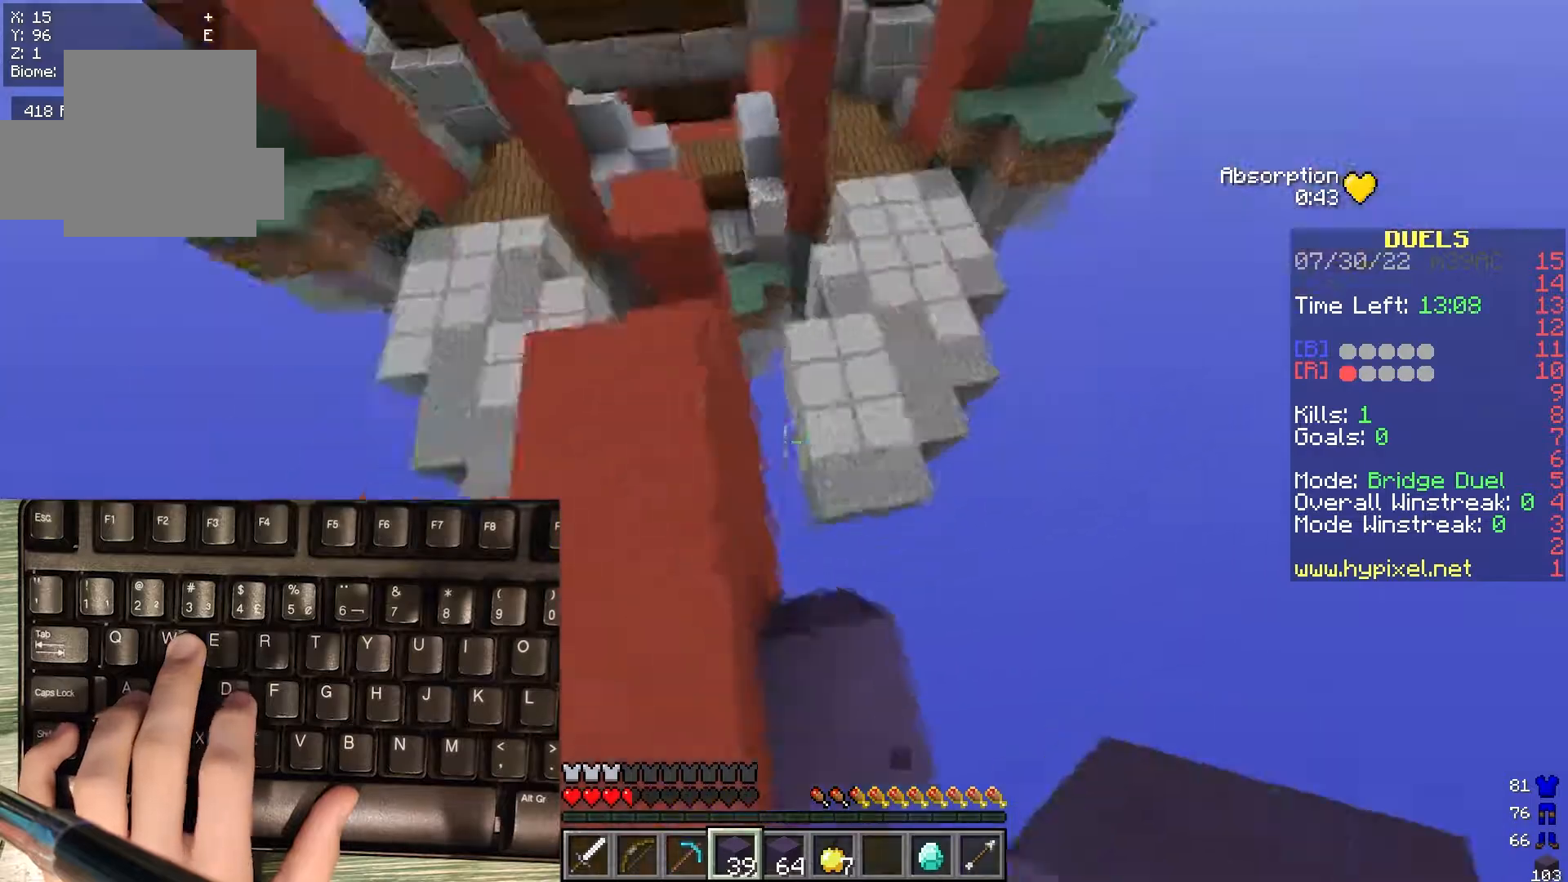
{"keys": ["w"], "mouse": [], "events": [[17, "mouse_right", "up"], [183, "d", "up"]]}